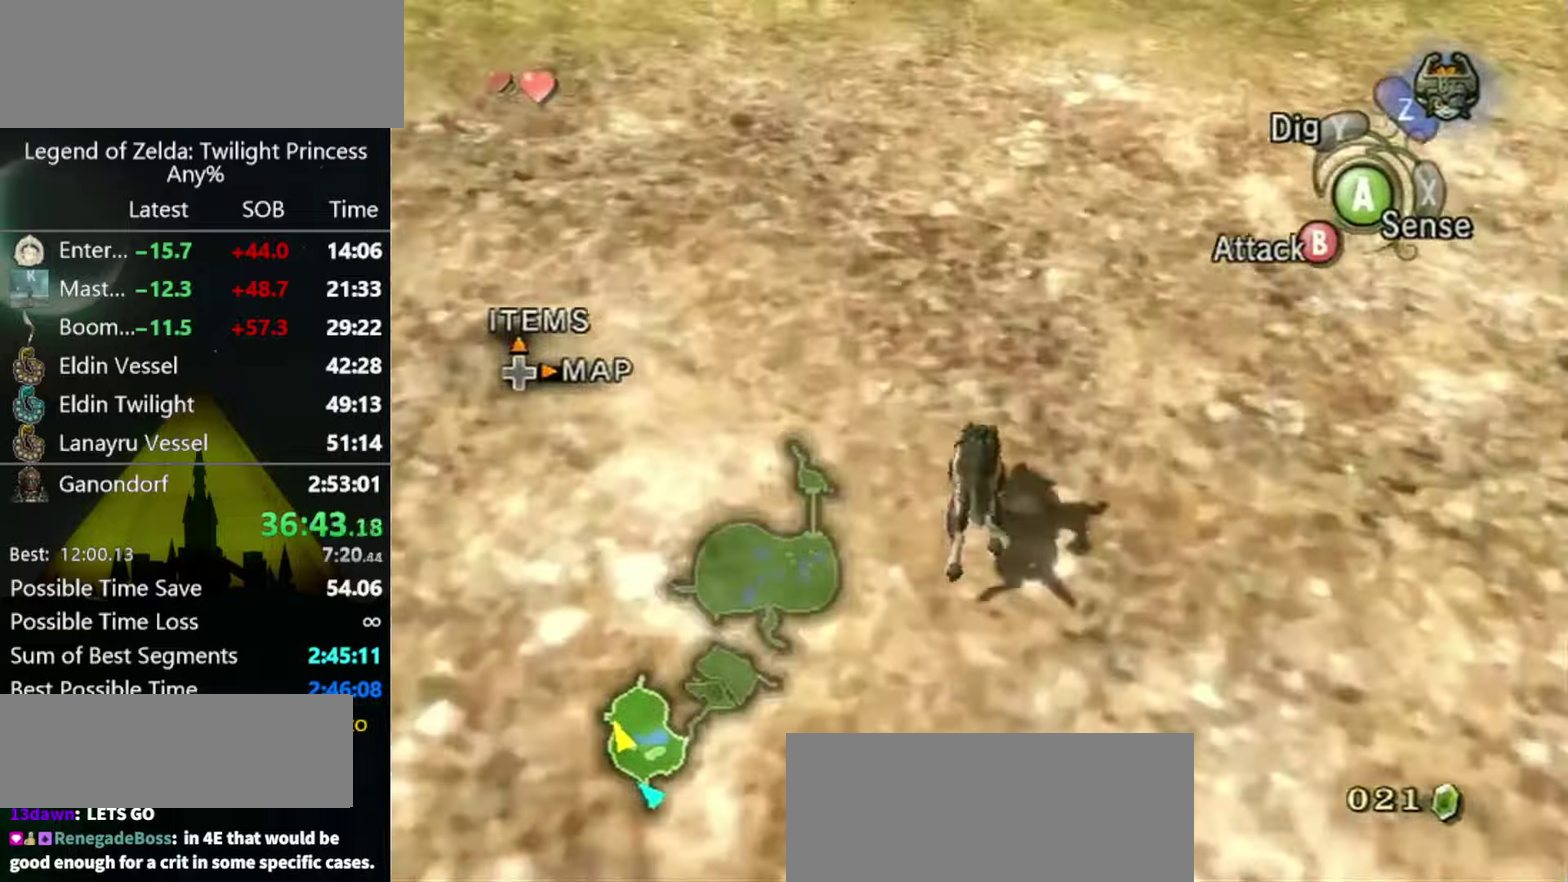
Gameplay with a controller (Nintendo layout); each line is a JSON object with the inputs held at the frame after it. "events" lists button and stick changes between this image and that frame as [ms after this image, input, new state], when the widget could be followed in between. Not read: L3 R3.
{"buttons": [], "left_stick": "up", "right_stick": "center", "events": [[34, "right_stick", "up"], [100, "right_stick", "center"]]}
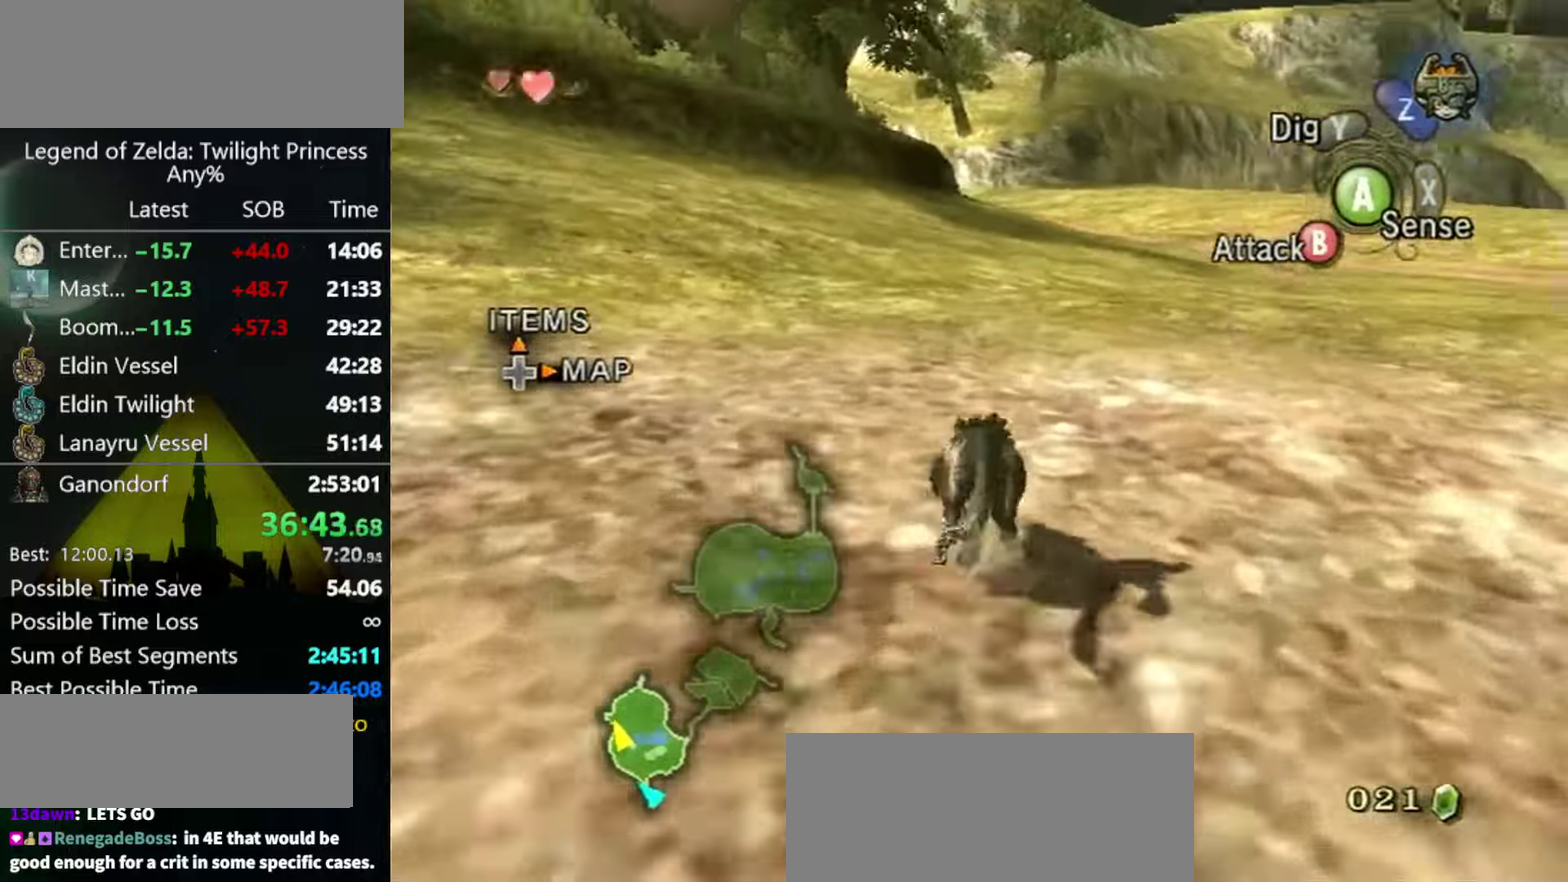
{"buttons": ["A"], "left_stick": "up", "right_stick": "center"}
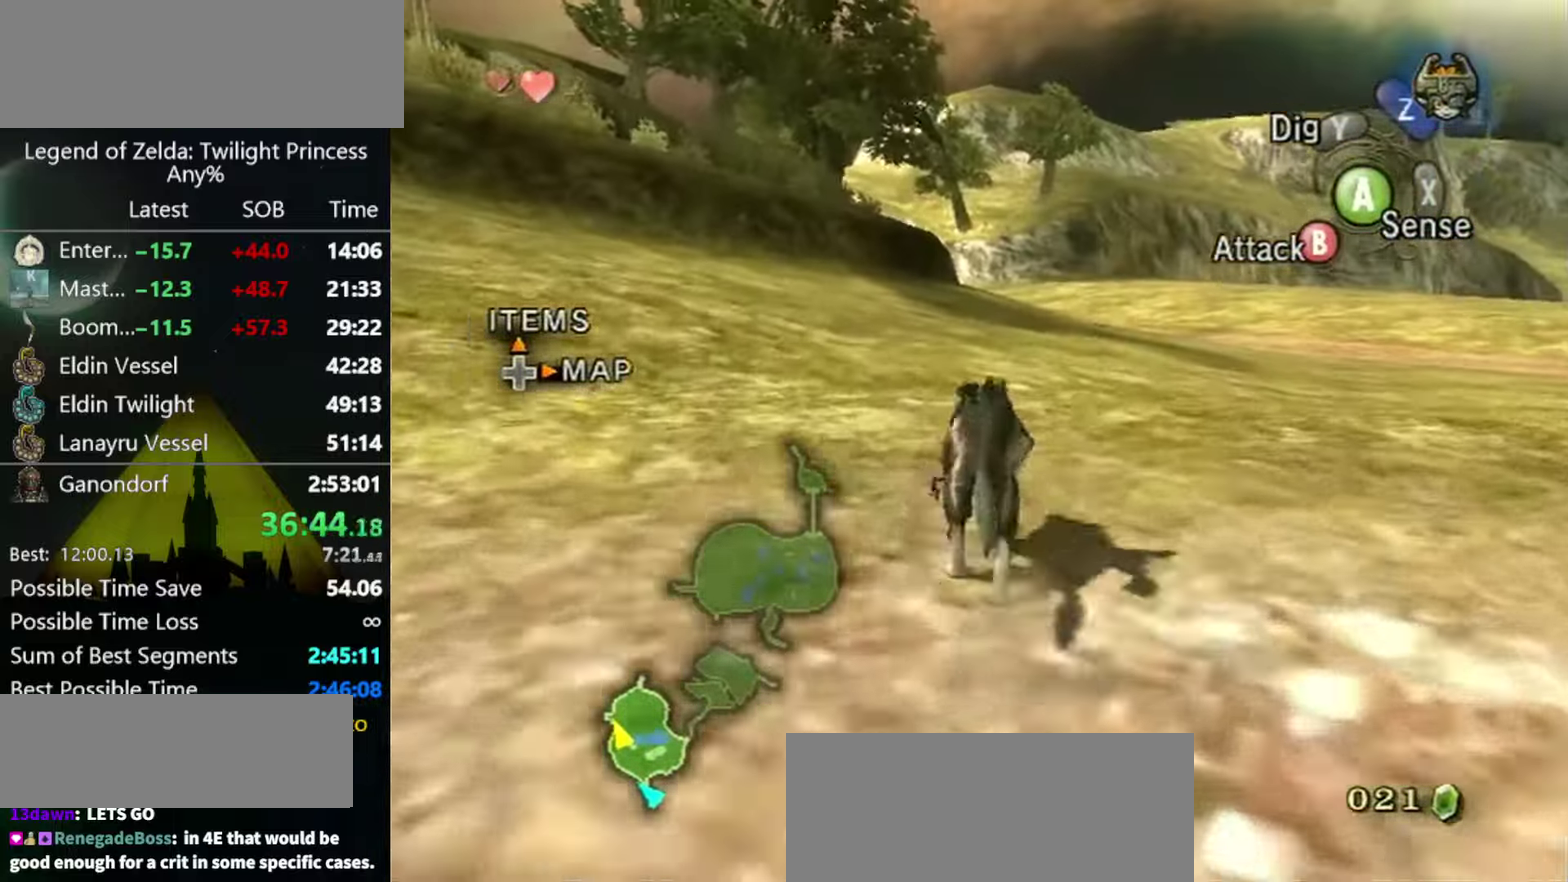
{"buttons": [], "left_stick": "up", "right_stick": "center"}
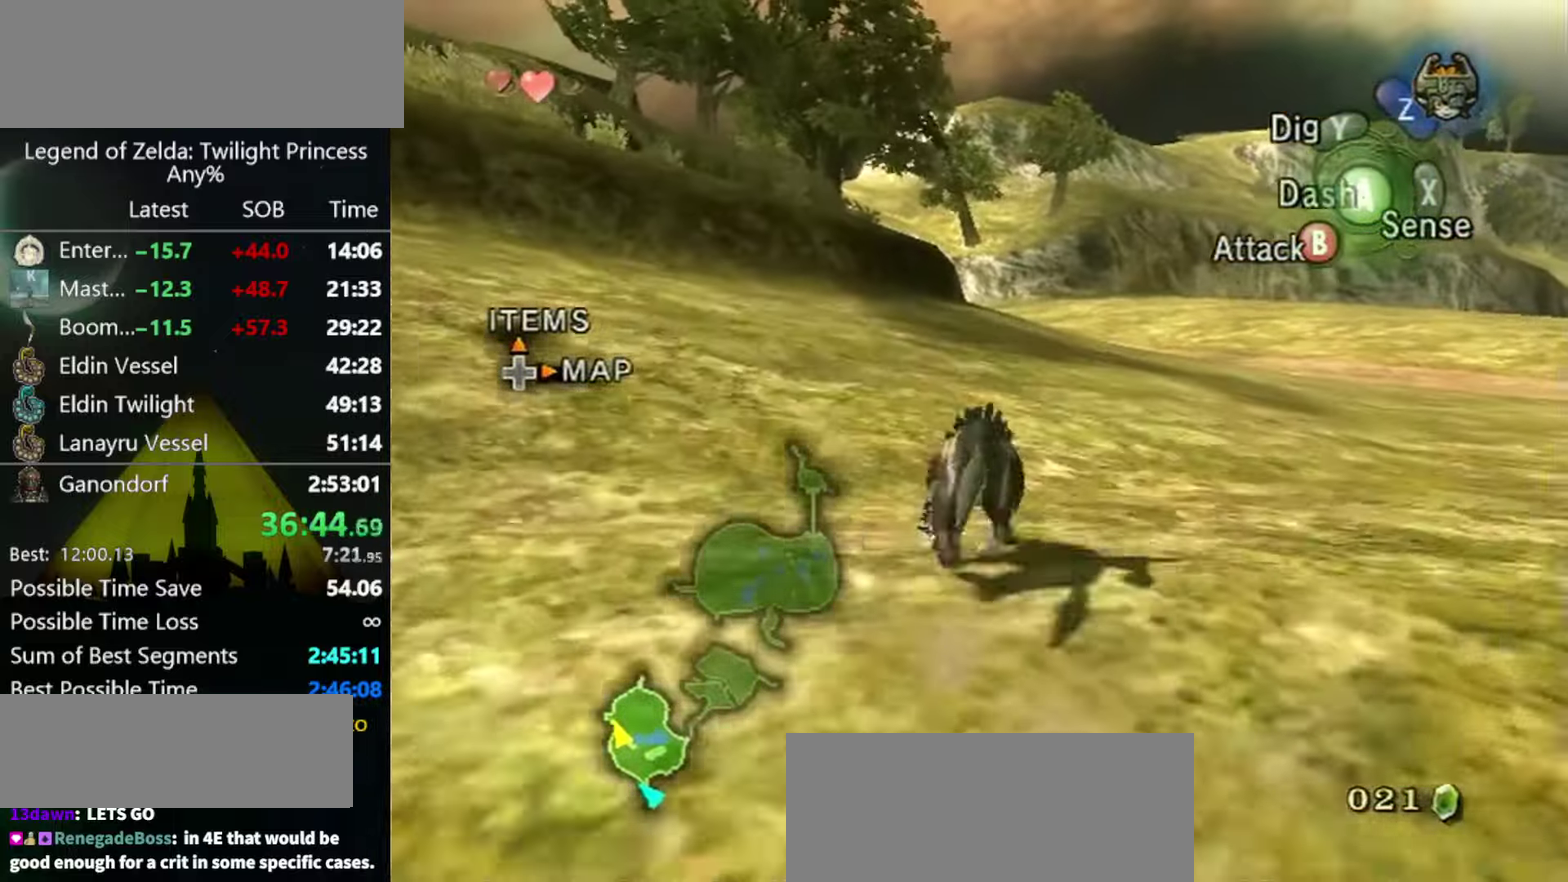
{"buttons": [], "left_stick": "up", "right_stick": "center", "events": [[167, "A", "down"], [234, "A", "up"], [334, "A", "down"], [400, "A", "up"]]}
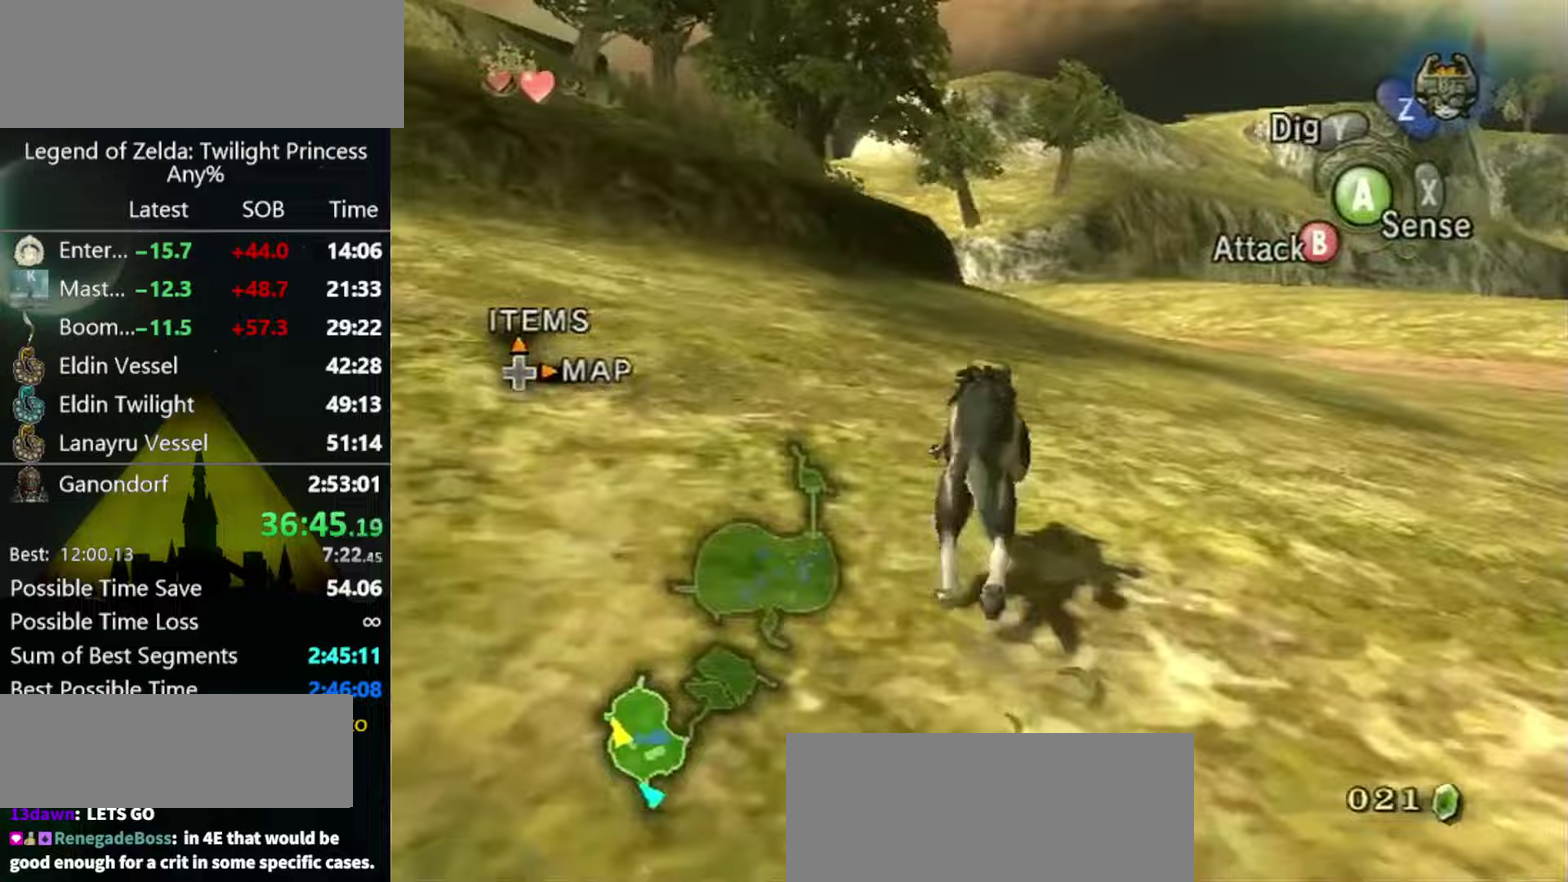
{"buttons": [], "left_stick": "up", "right_stick": "center", "events": []}
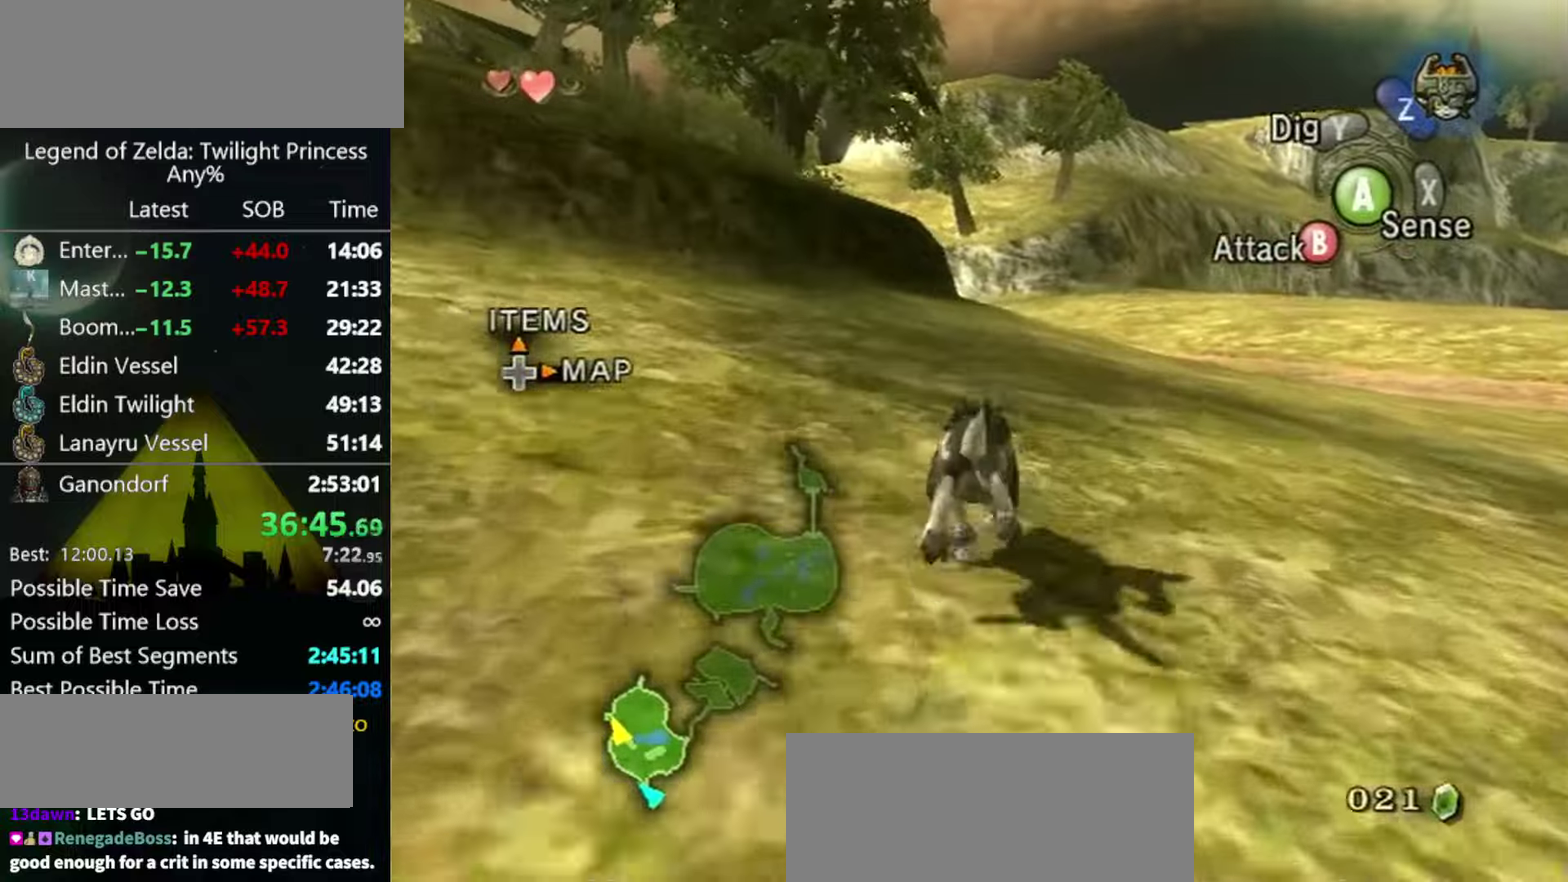
{"buttons": [], "left_stick": "up", "right_stick": "center", "events": []}
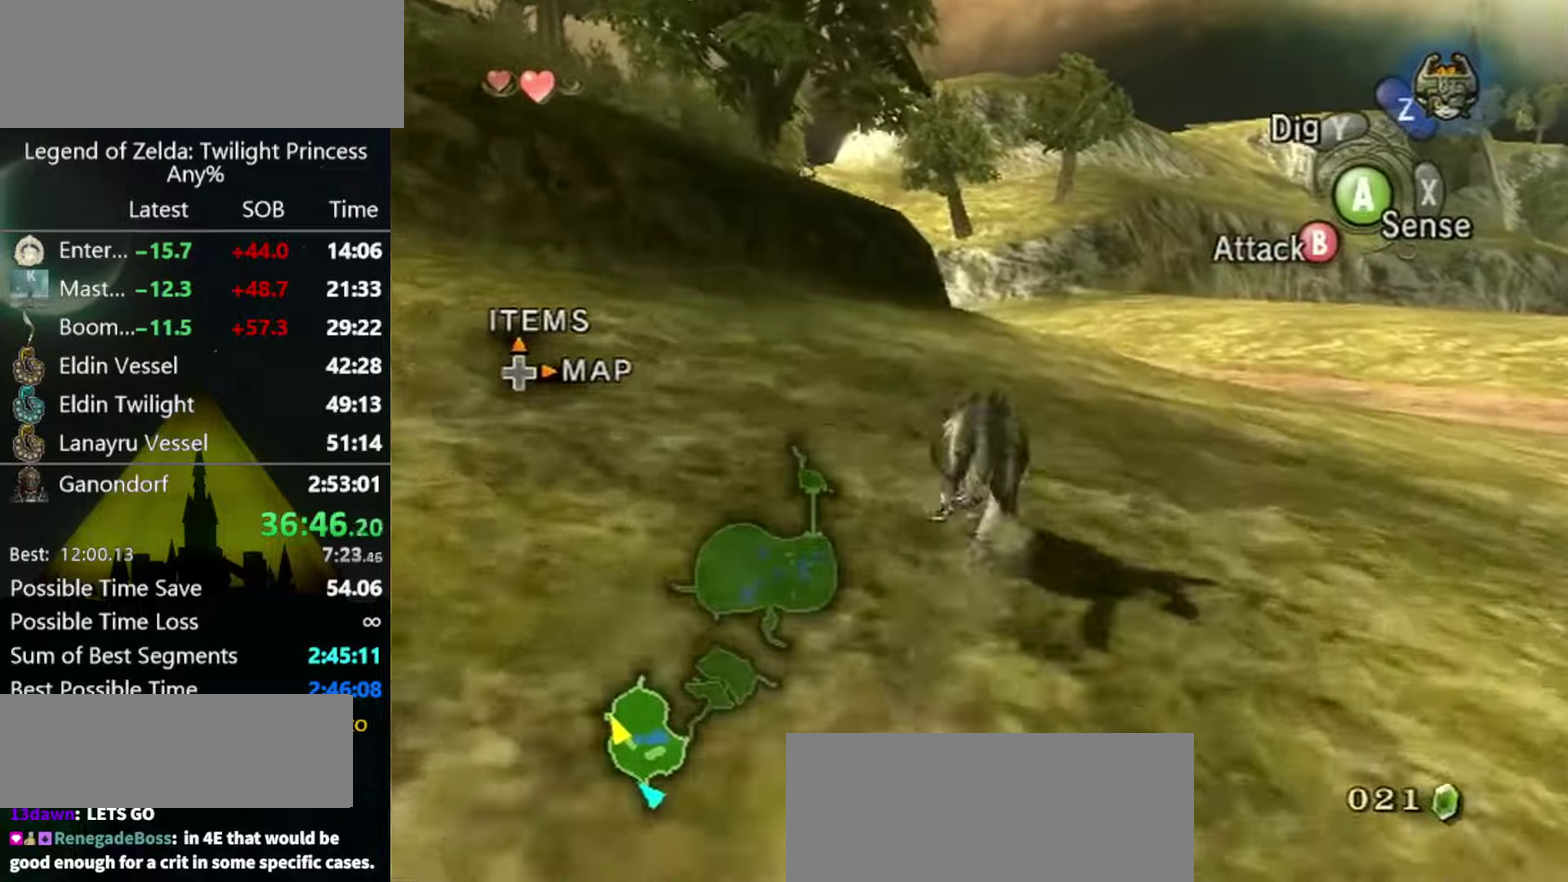
{"buttons": ["A"], "left_stick": "up", "right_stick": "center"}
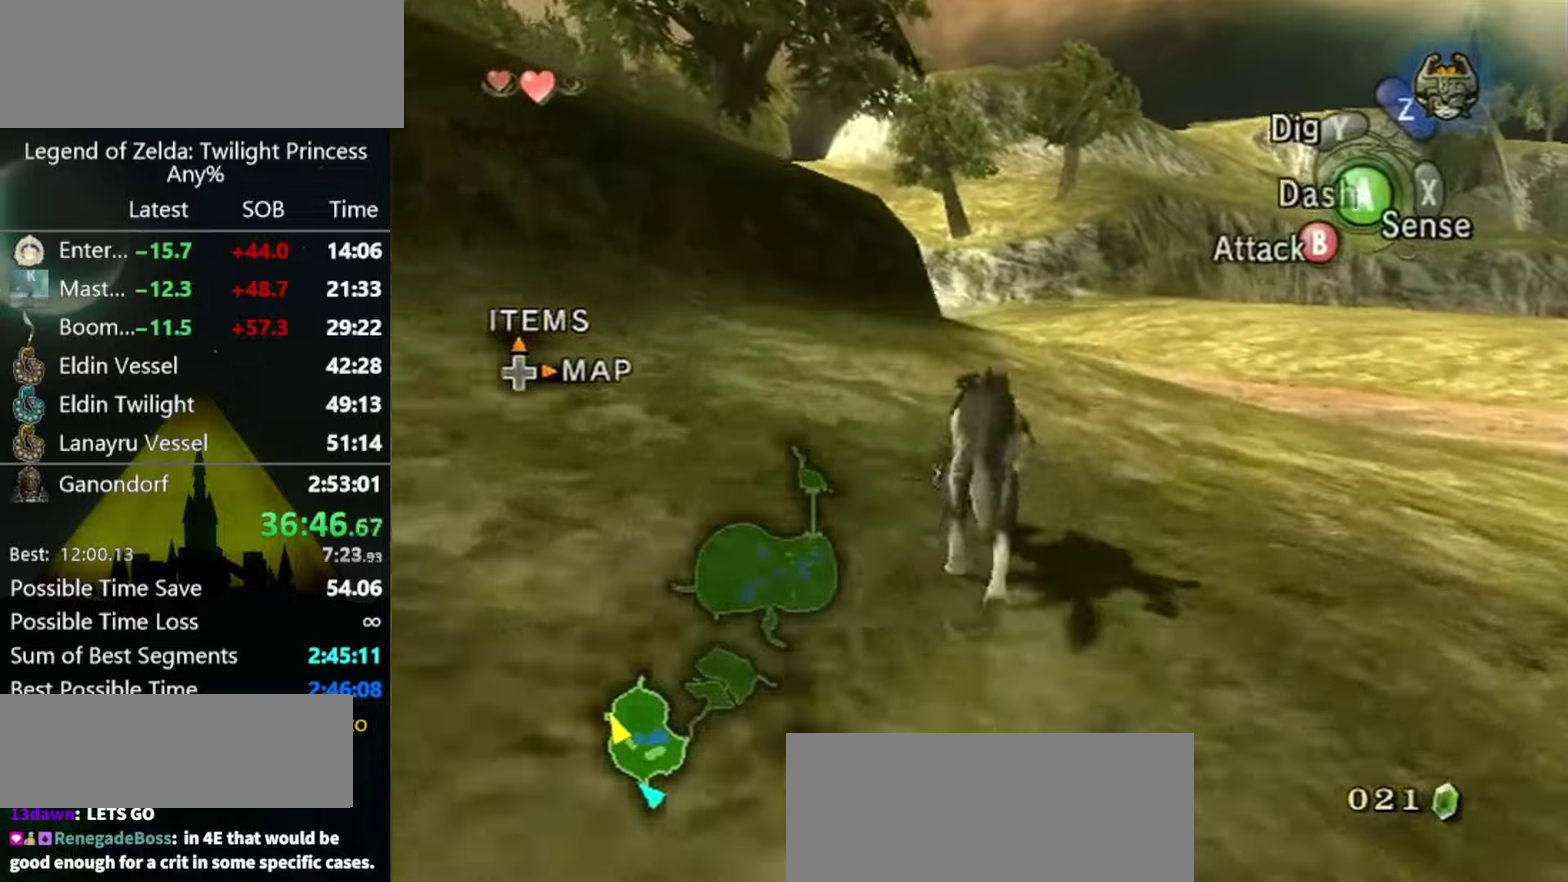
{"buttons": [], "left_stick": "up", "right_stick": "center"}
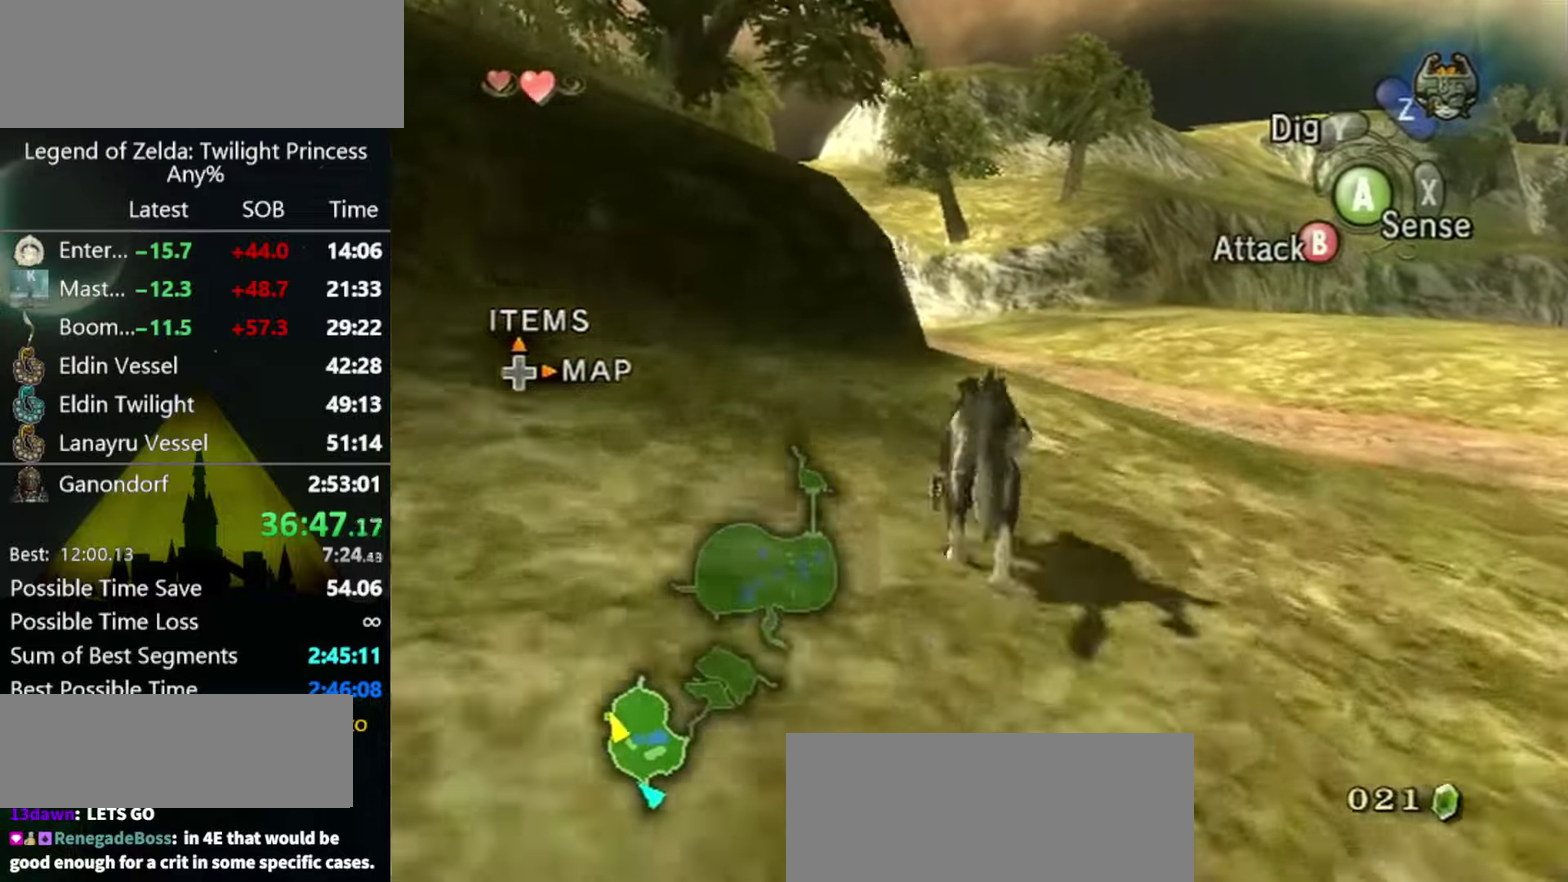
{"buttons": [], "left_stick": "up", "right_stick": "center", "events": []}
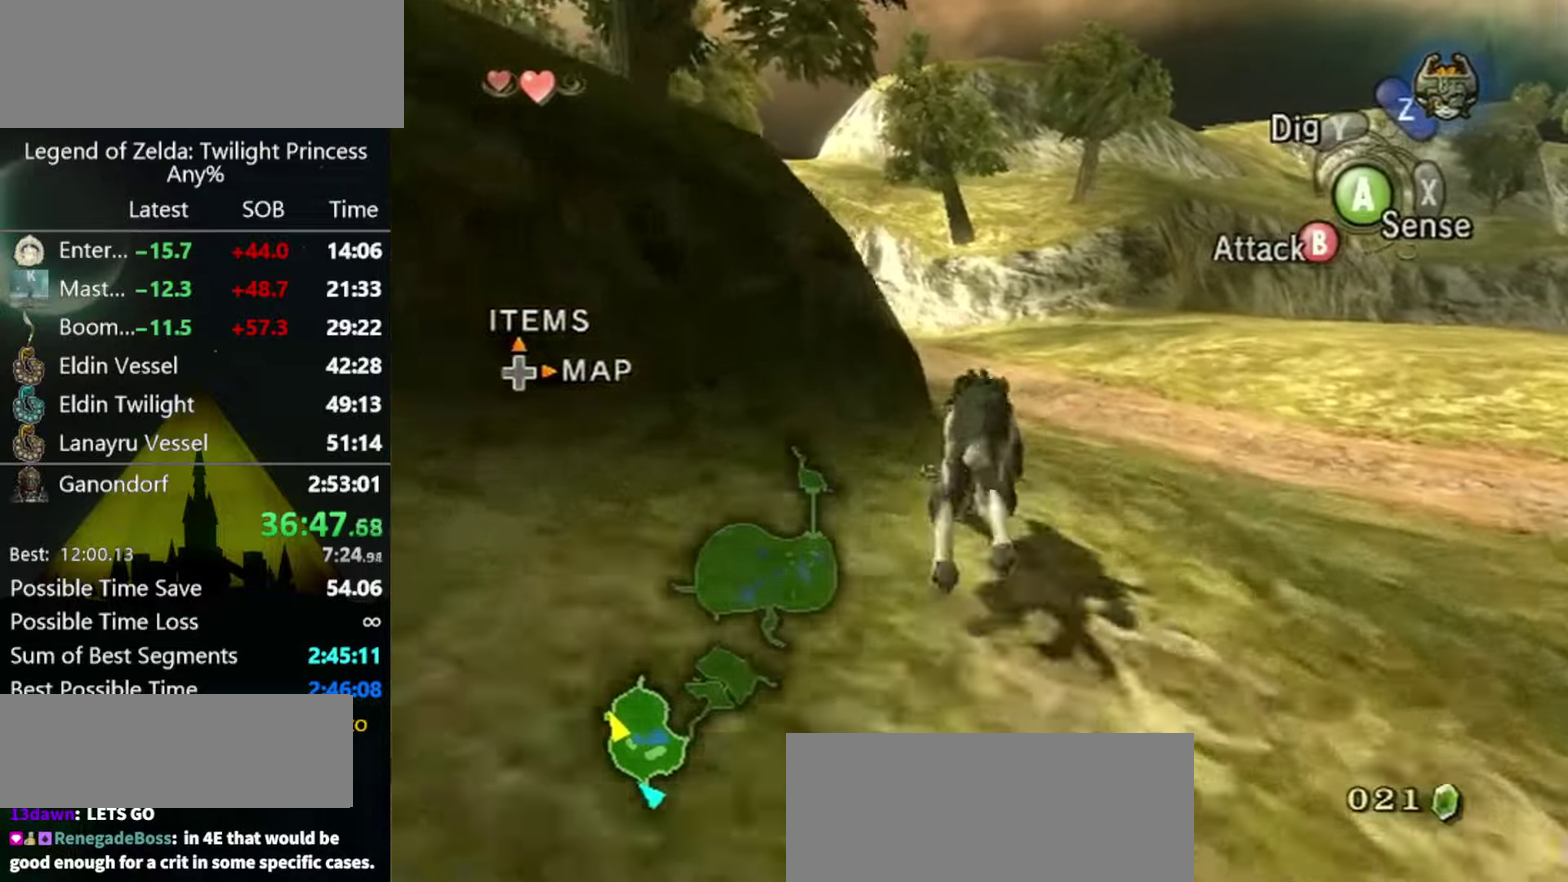
{"buttons": [], "left_stick": "up", "right_stick": "center", "events": []}
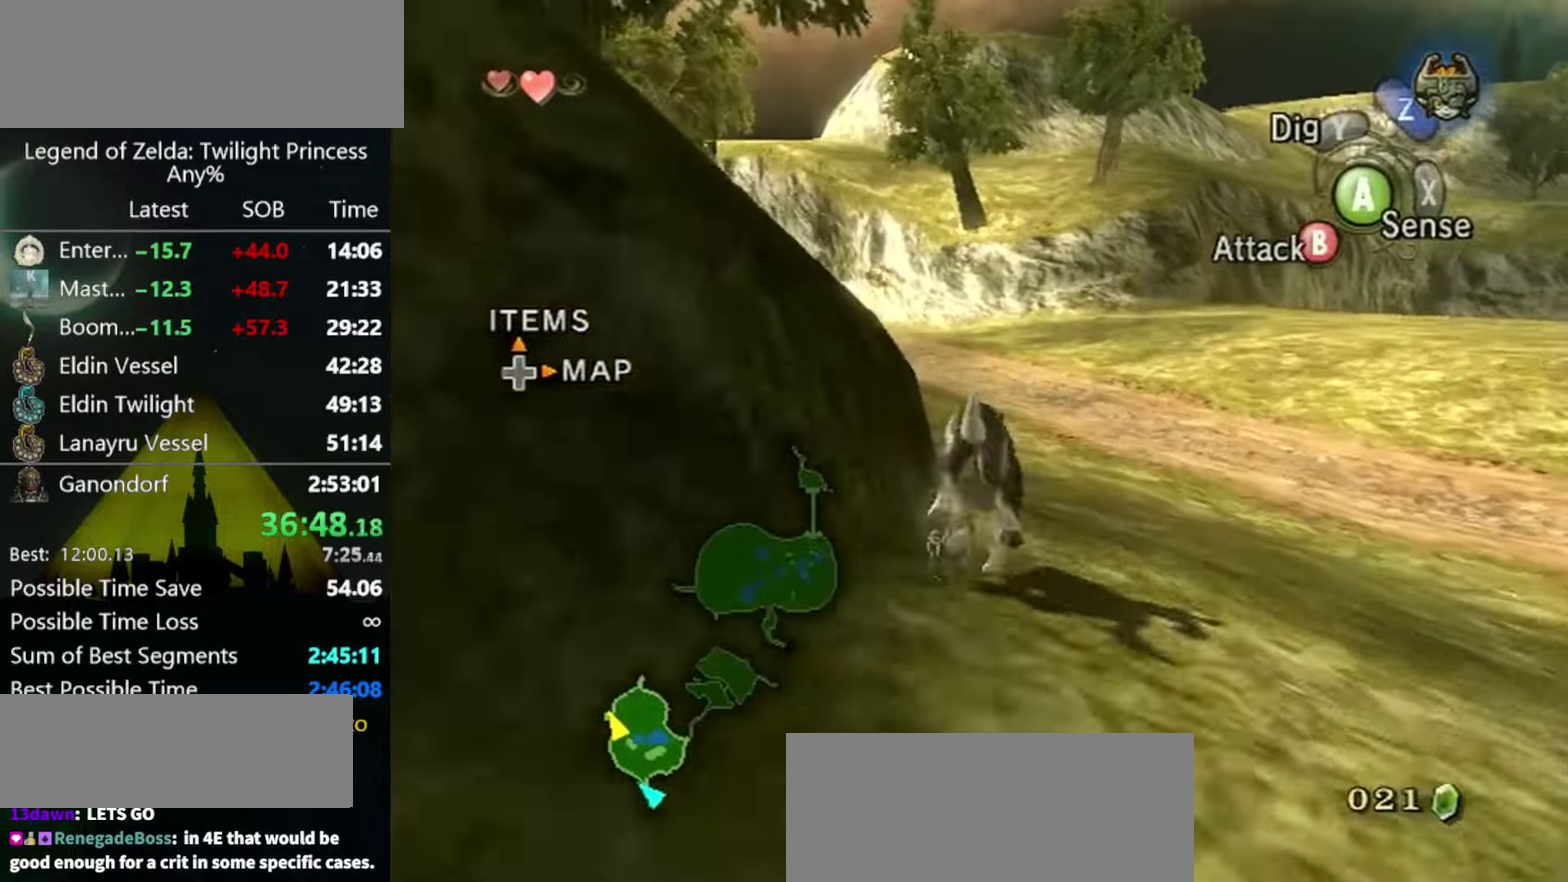
{"buttons": ["A"], "left_stick": "up", "right_stick": "center", "events": [[300, "A", "down"], [400, "A", "up"], [500, "A", "down"]]}
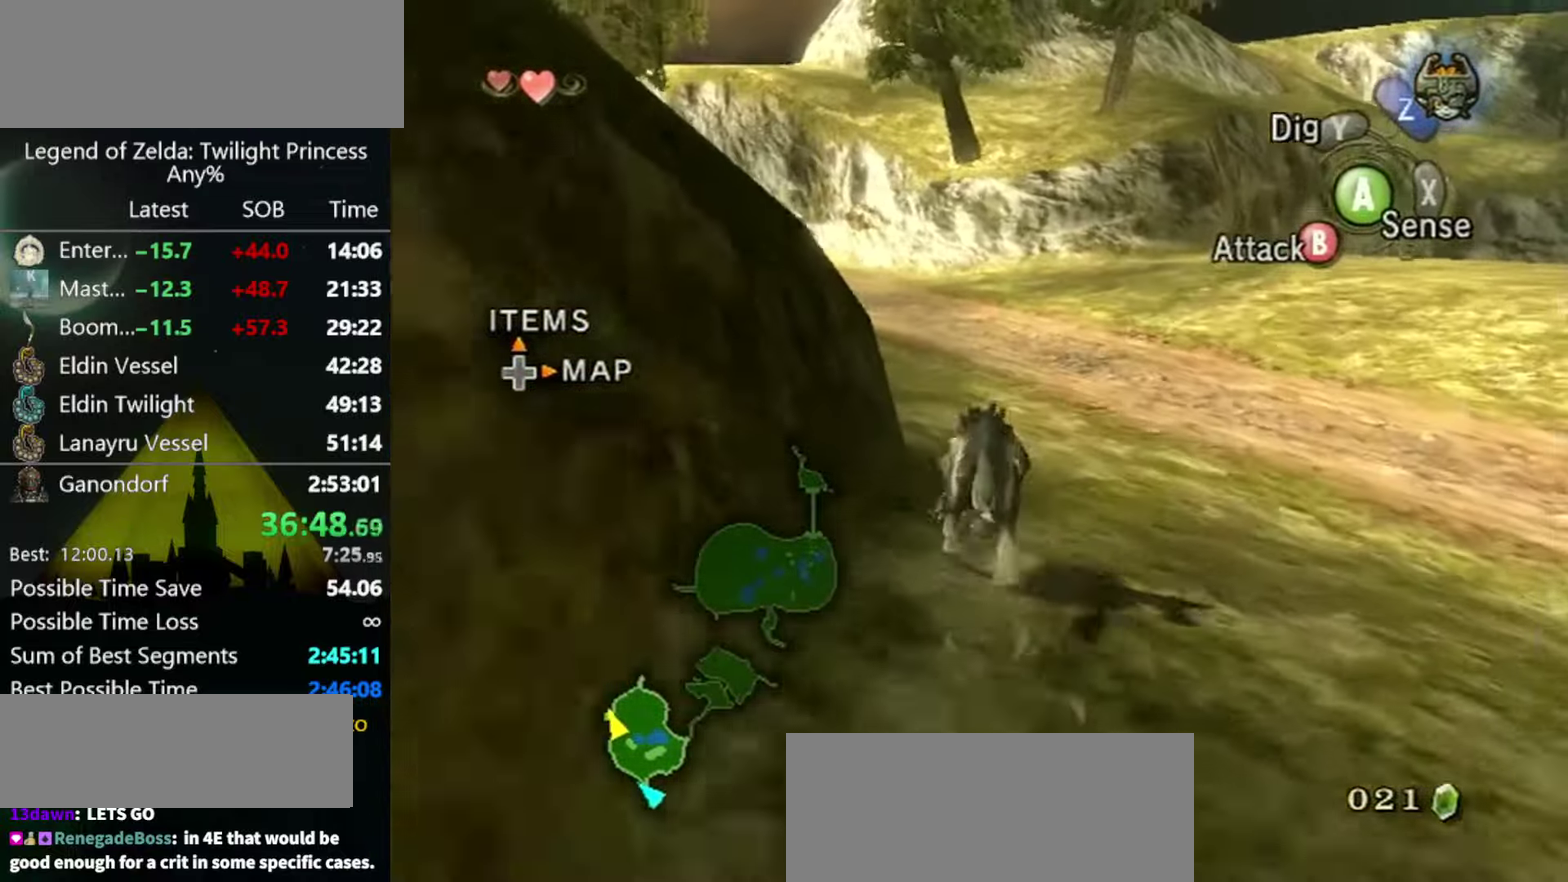
{"buttons": ["A"], "left_stick": "up-left", "right_stick": "center", "events": [[100, "A", "up"], [167, "A", "down"], [233, "A", "up"], [300, "A", "down"], [367, "A", "up"], [467, "A", "down"], [500, "left_stick", "up-left"]]}
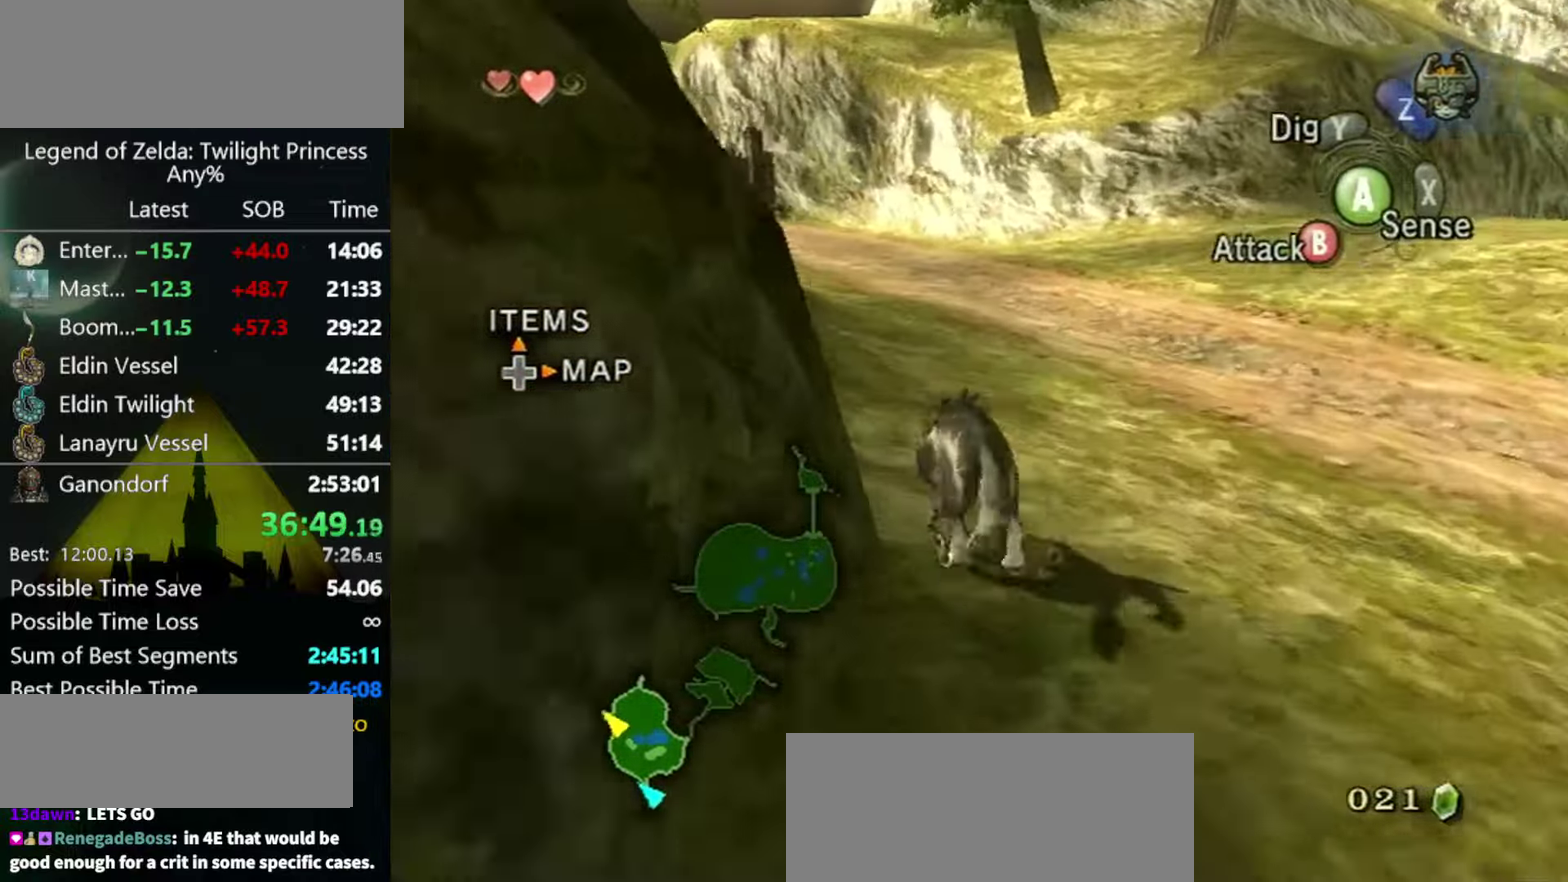
{"buttons": [], "left_stick": "up", "right_stick": "center", "events": [[33, "A", "up"], [233, "left_stick", "up"]]}
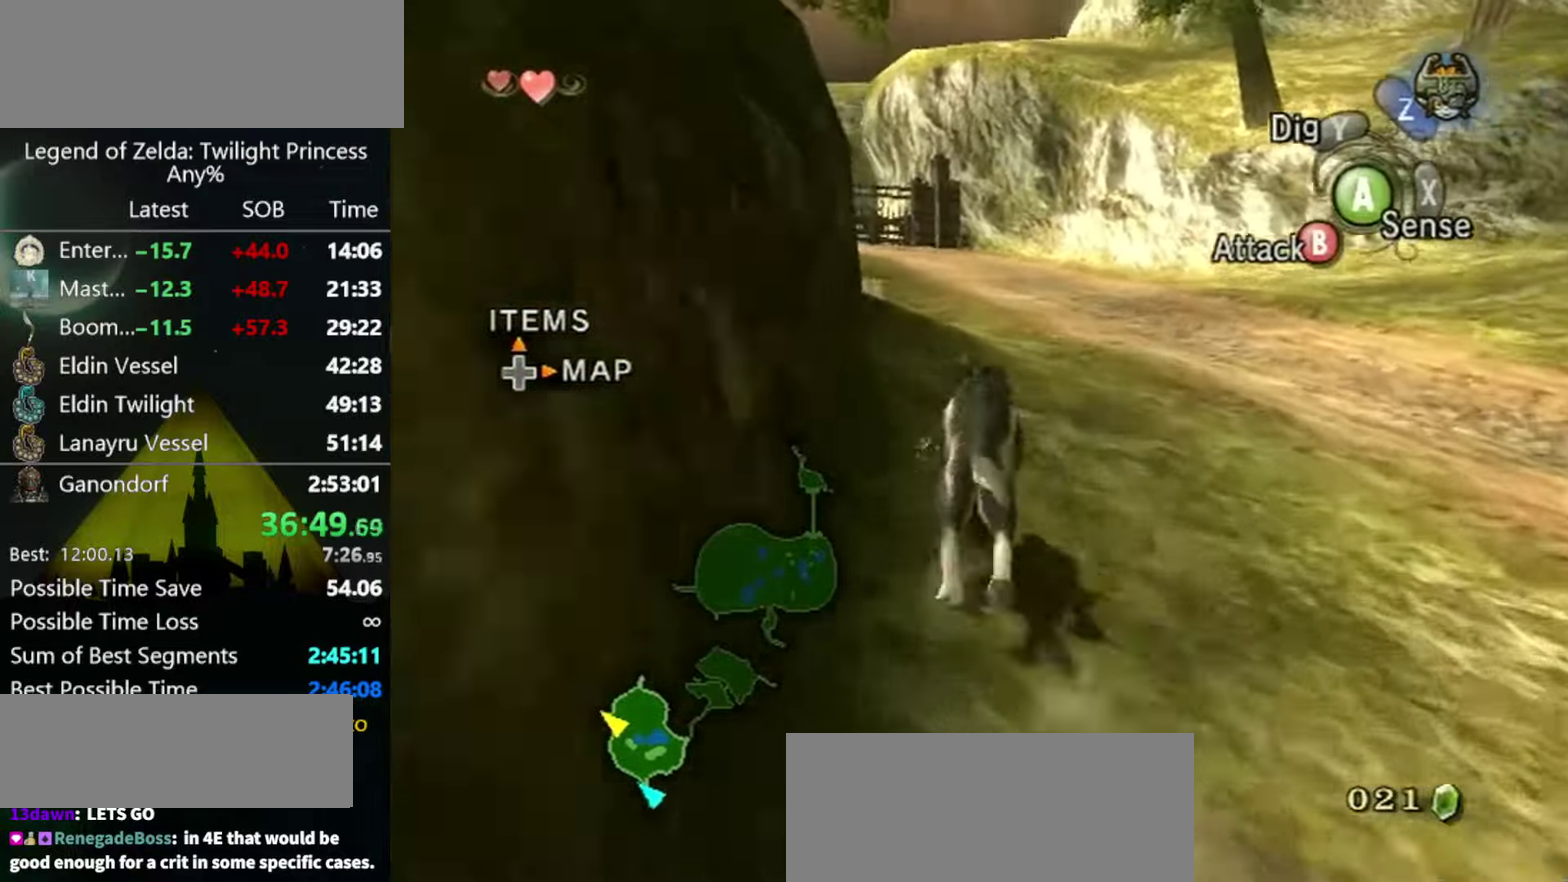
{"buttons": [], "left_stick": "up", "right_stick": "center", "events": []}
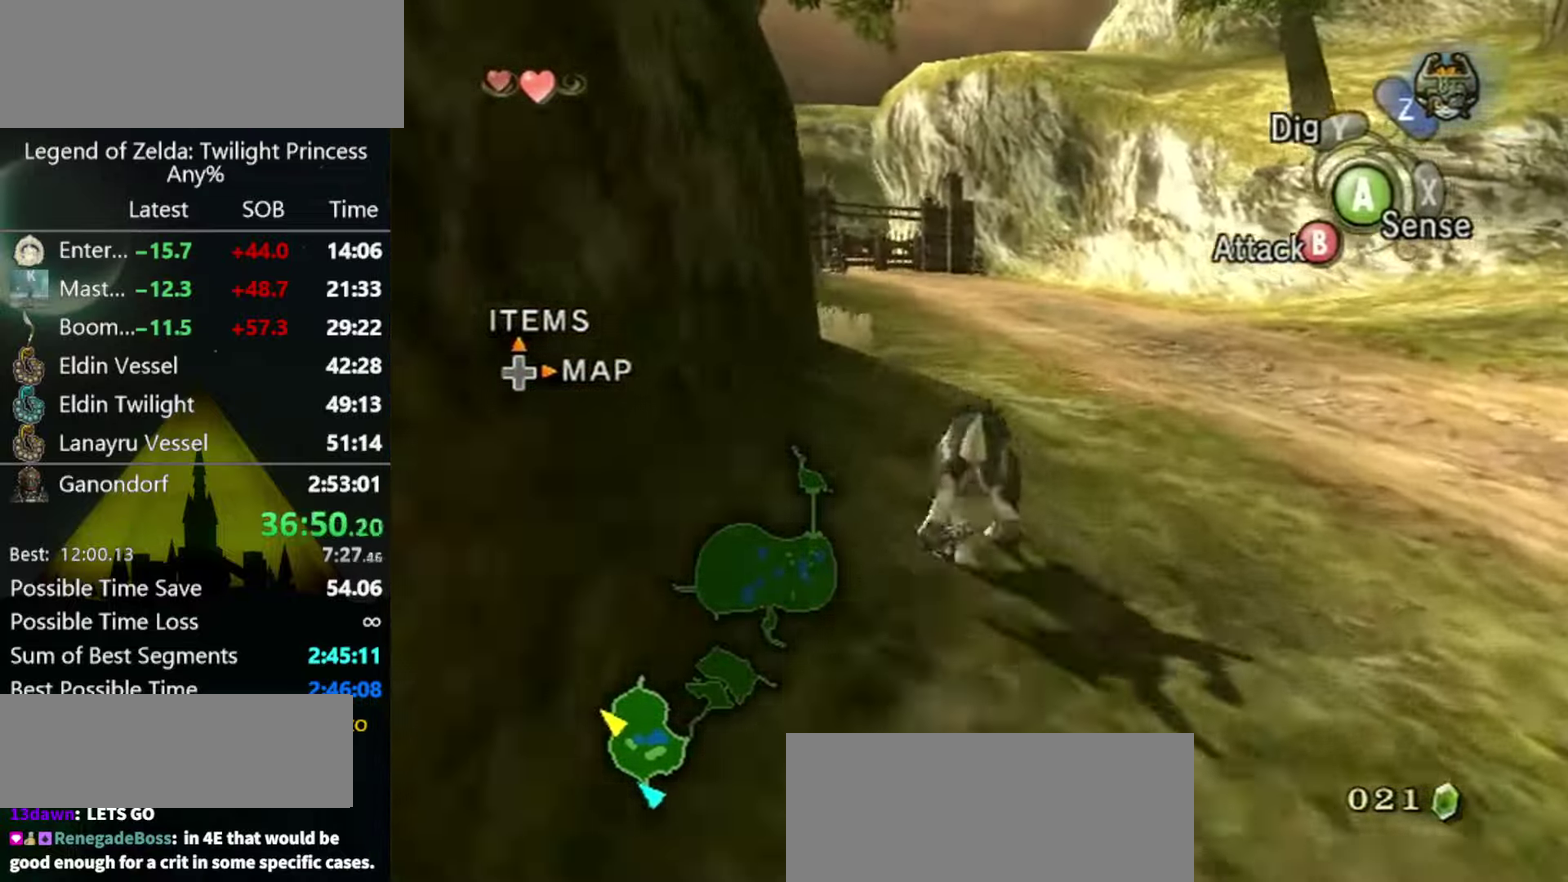
{"buttons": [], "left_stick": "up", "right_stick": "center", "events": [[100, "A", "down"], [333, "A", "up"], [400, "A", "down"], [466, "A", "up"]]}
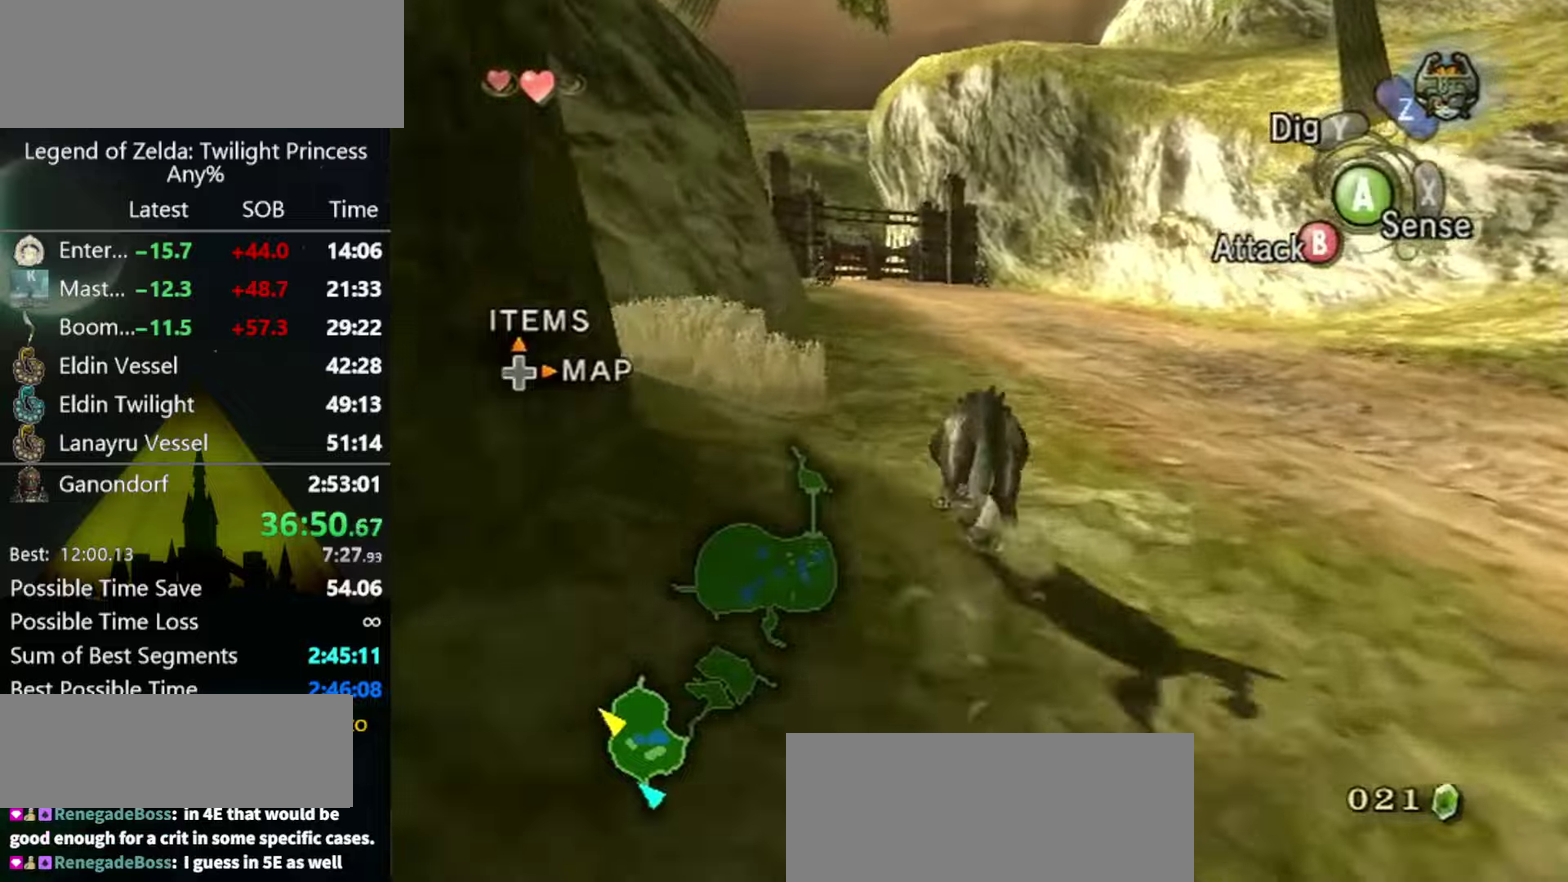
{"buttons": ["A"], "left_stick": "up", "right_stick": "center", "events": [[333, "A", "down"], [400, "A", "up"], [466, "A", "down"]]}
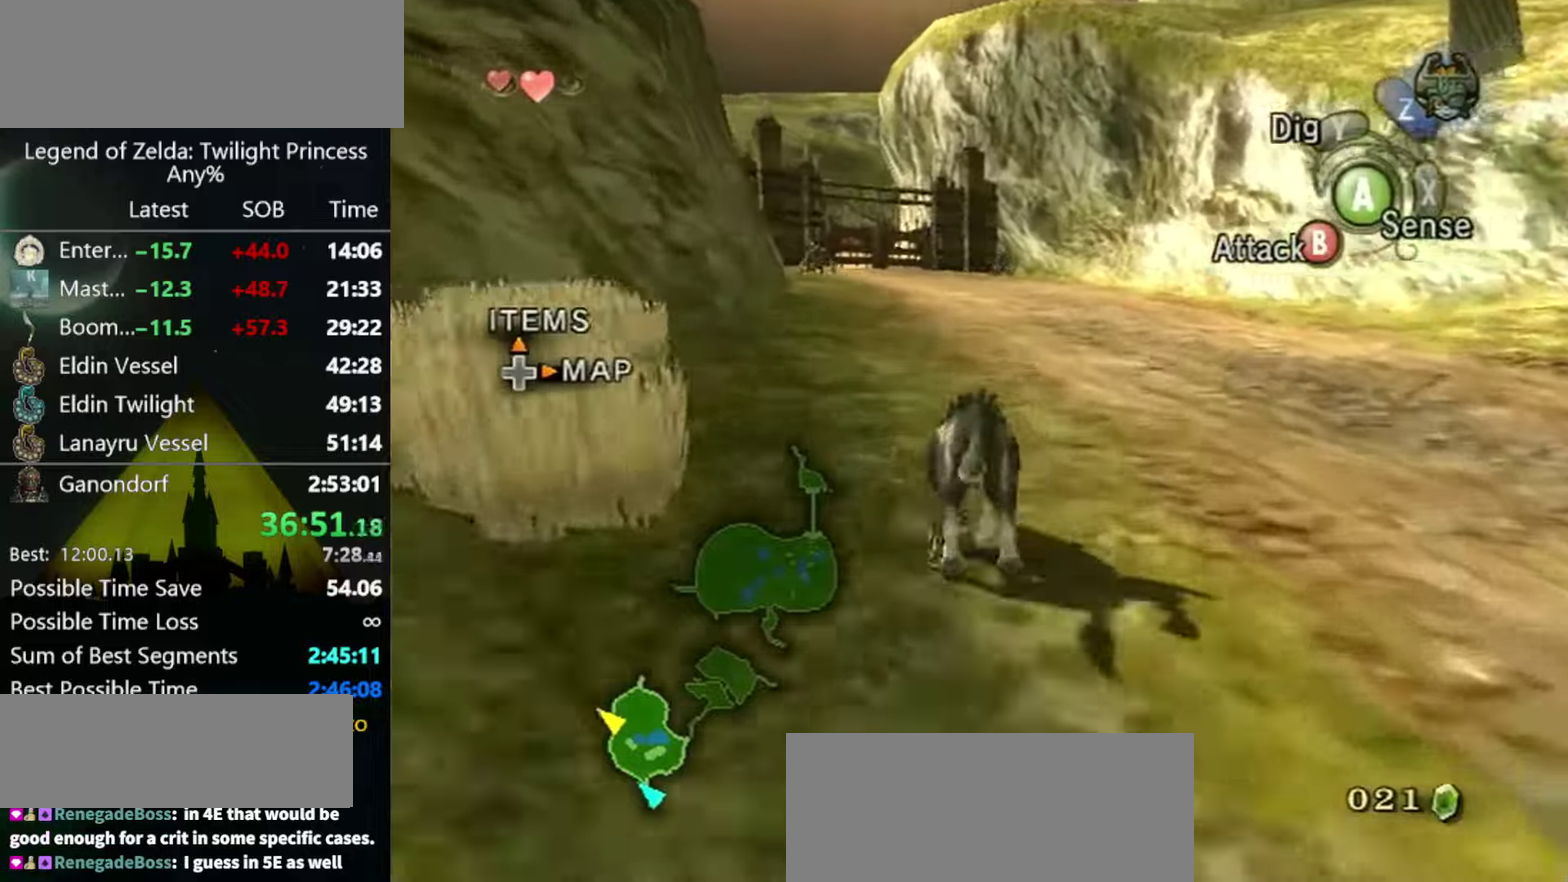
{"buttons": [], "left_stick": "up", "right_stick": "center", "events": [[33, "A", "up"]]}
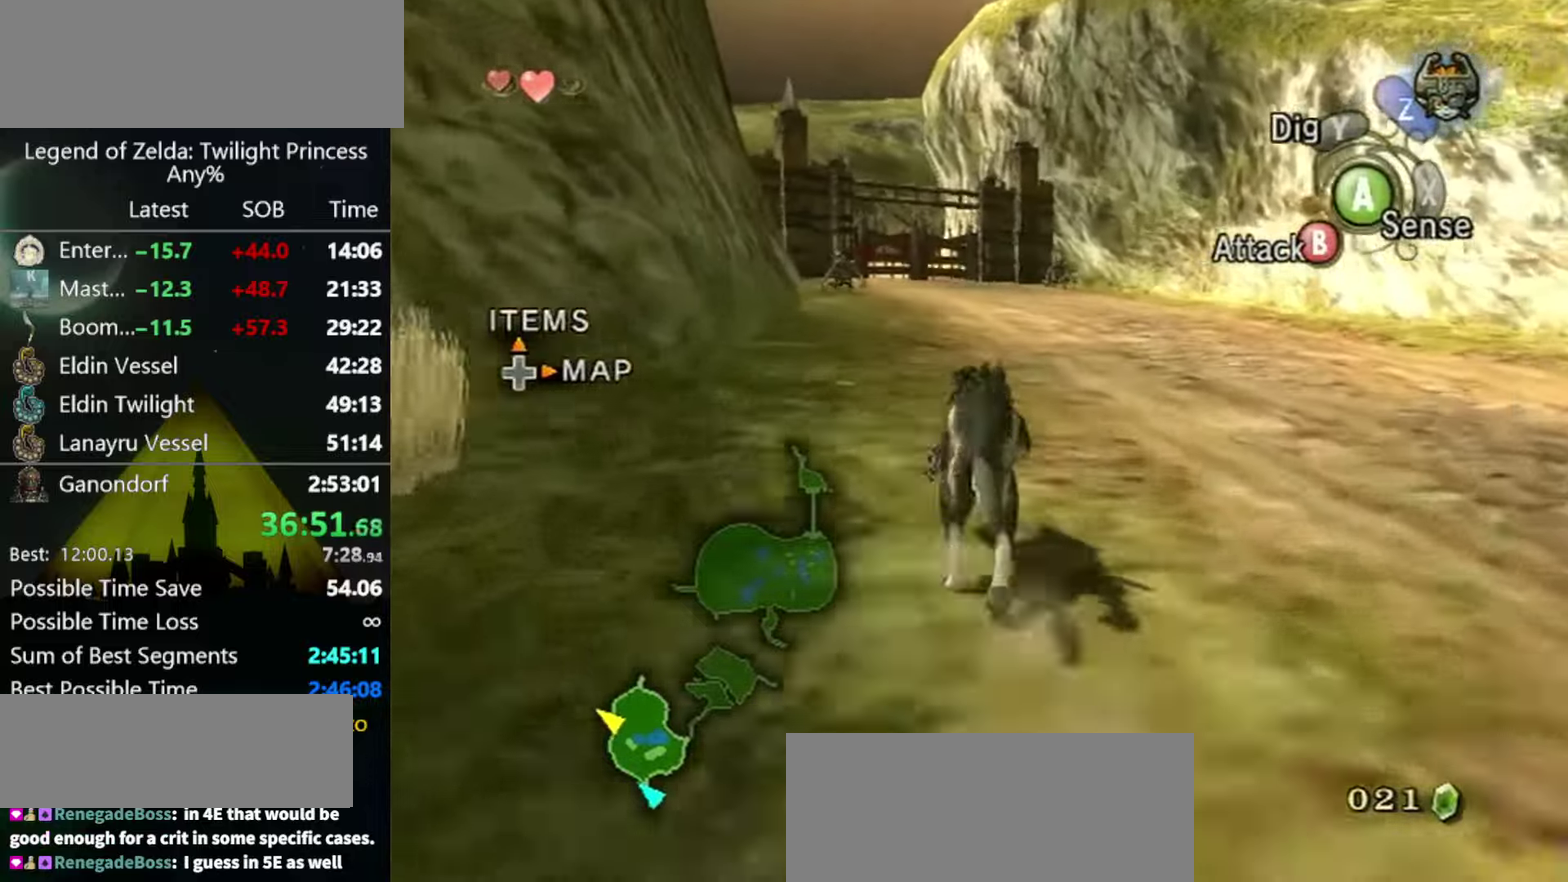
{"buttons": [], "left_stick": "up", "right_stick": "center", "events": []}
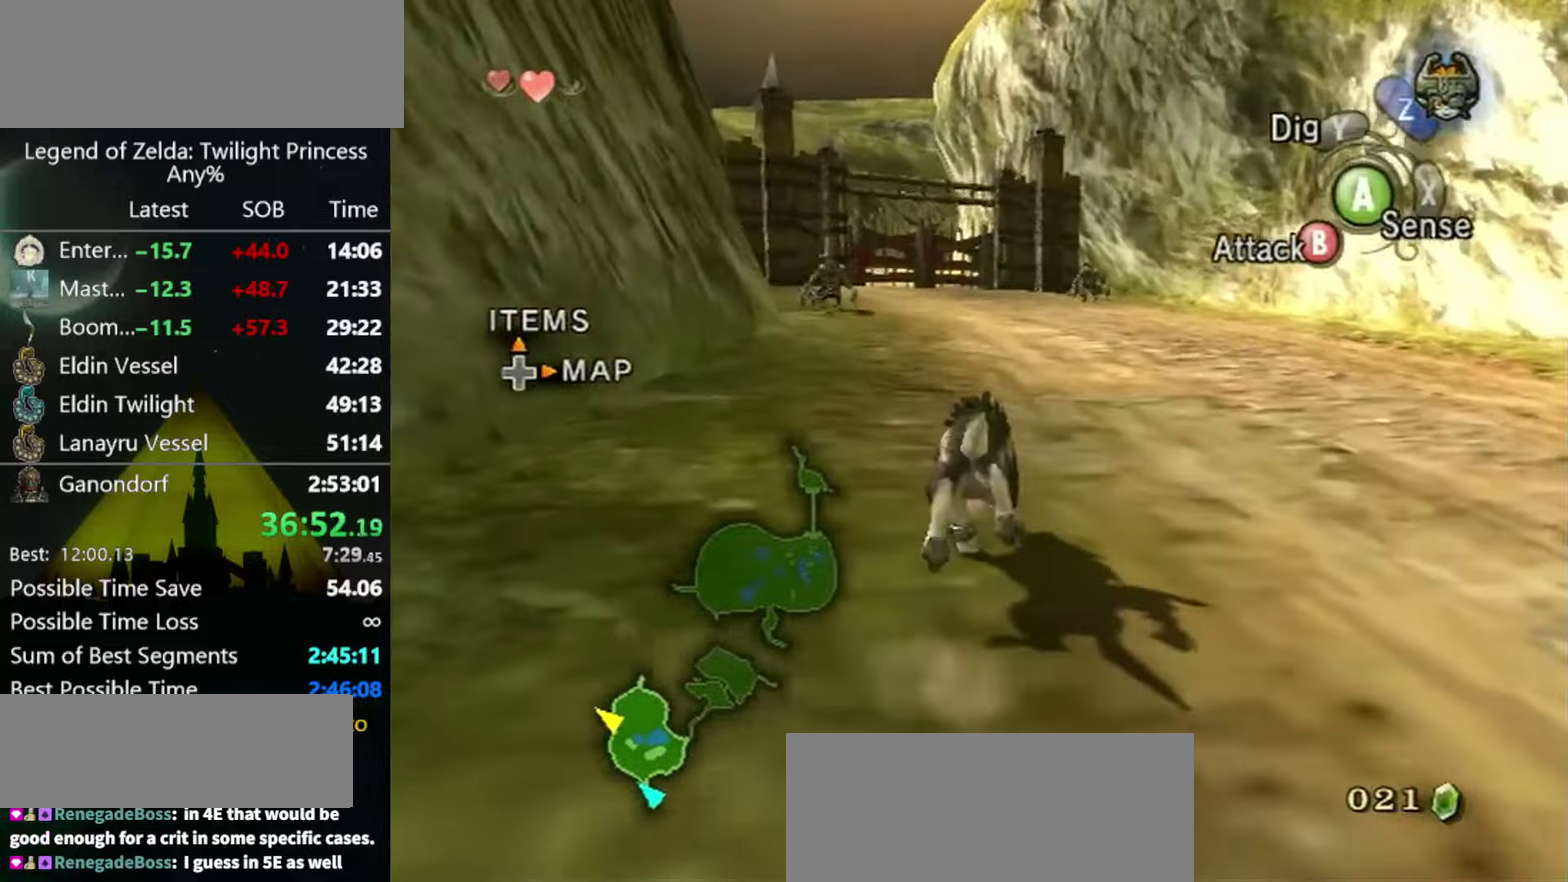
{"buttons": ["A"], "left_stick": "up", "right_stick": "center", "events": [[133, "A", "down"], [300, "A", "up"], [500, "A", "down"]]}
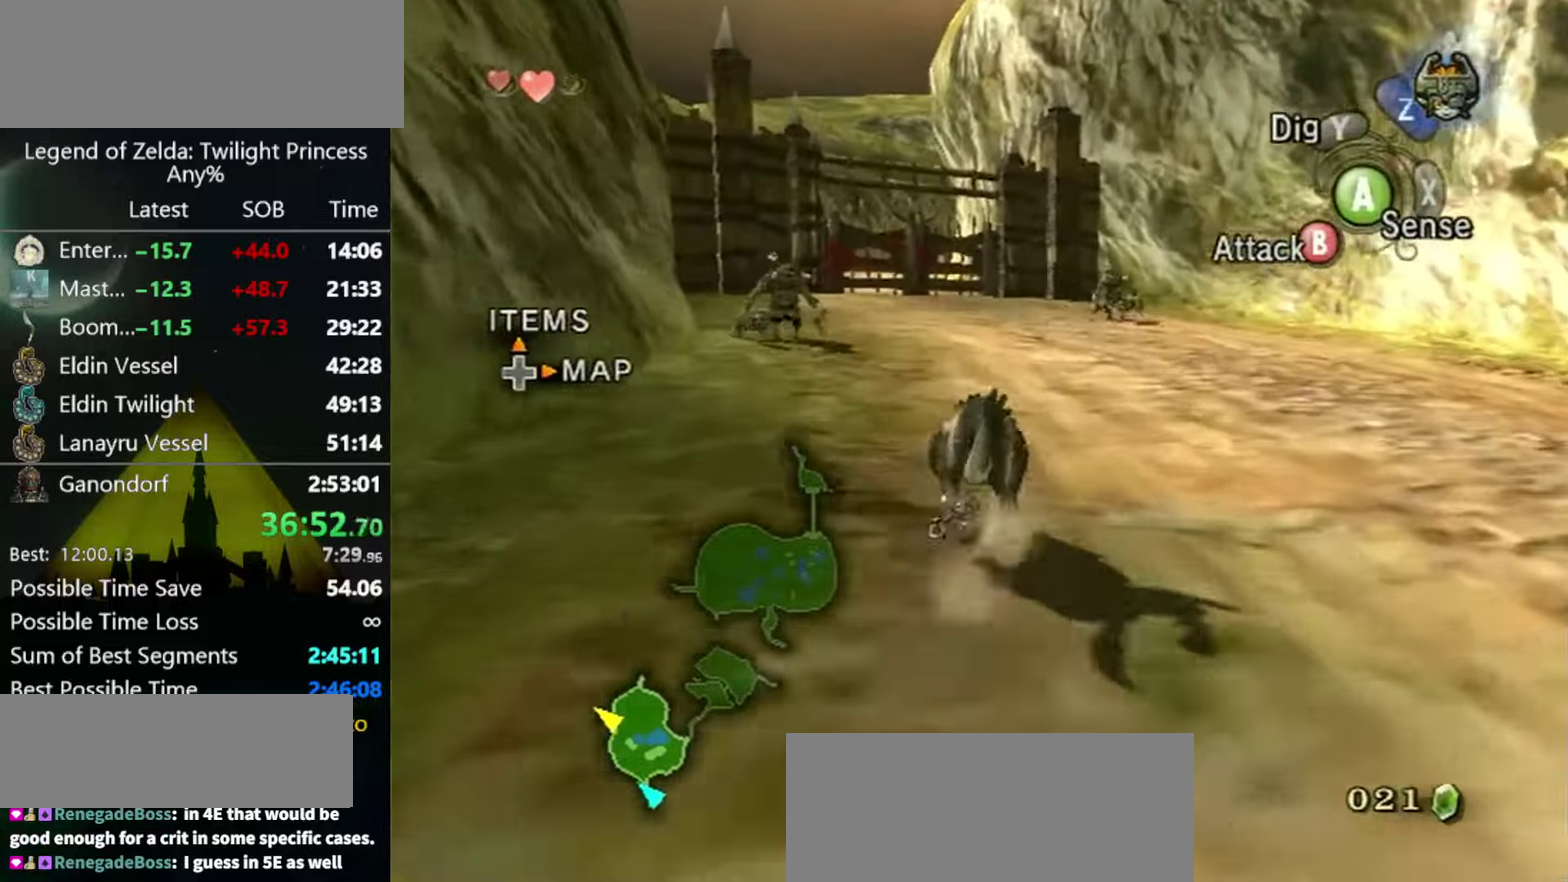
{"buttons": [], "left_stick": "up", "right_stick": "center", "events": [[66, "A", "up"], [133, "A", "down"], [200, "A", "up"], [366, "A", "down"], [433, "A", "up"]]}
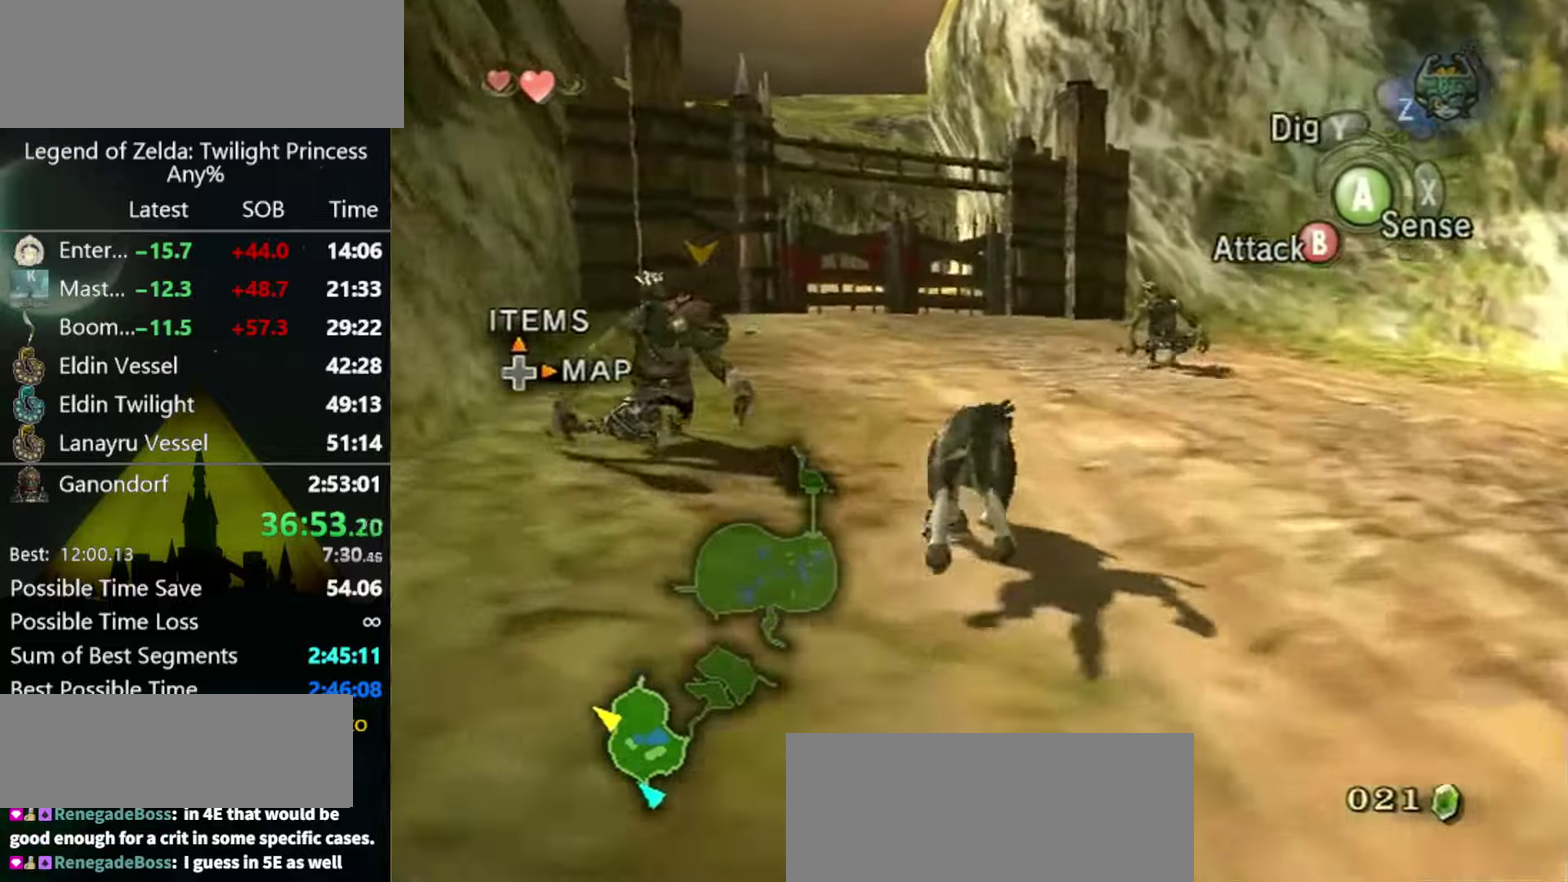
{"buttons": ["B"], "left_stick": "up-left", "right_stick": "center", "events": [[200, "B", "down"], [433, "left_stick", "up-left"]]}
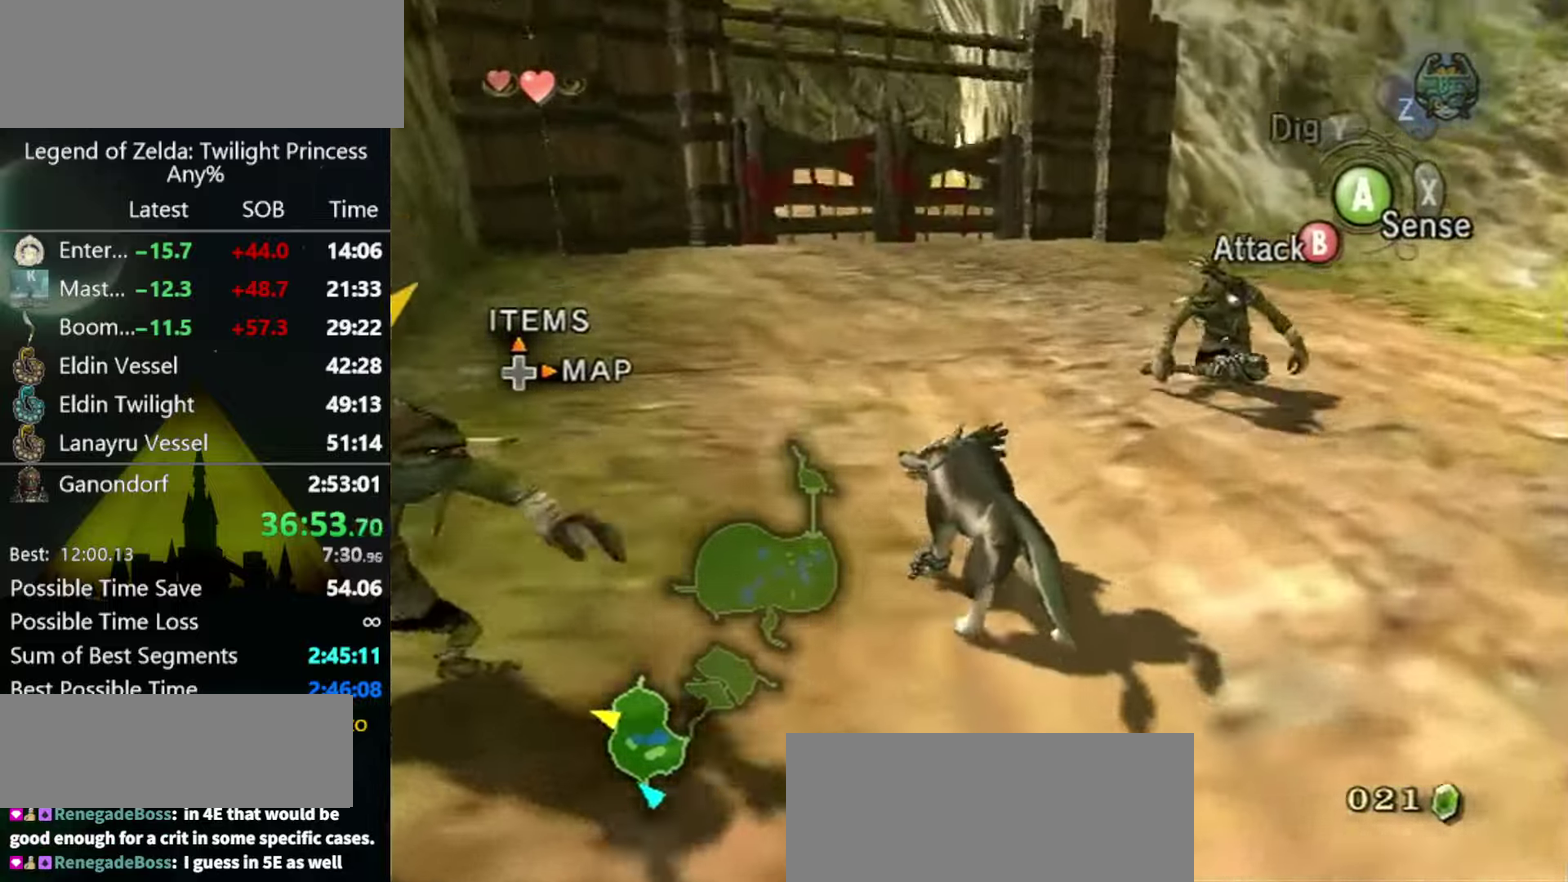
{"buttons": [], "left_stick": "center", "right_stick": "center", "events": [[366, "left_stick", "left"], [400, "B", "up"], [433, "left_stick", "center"]]}
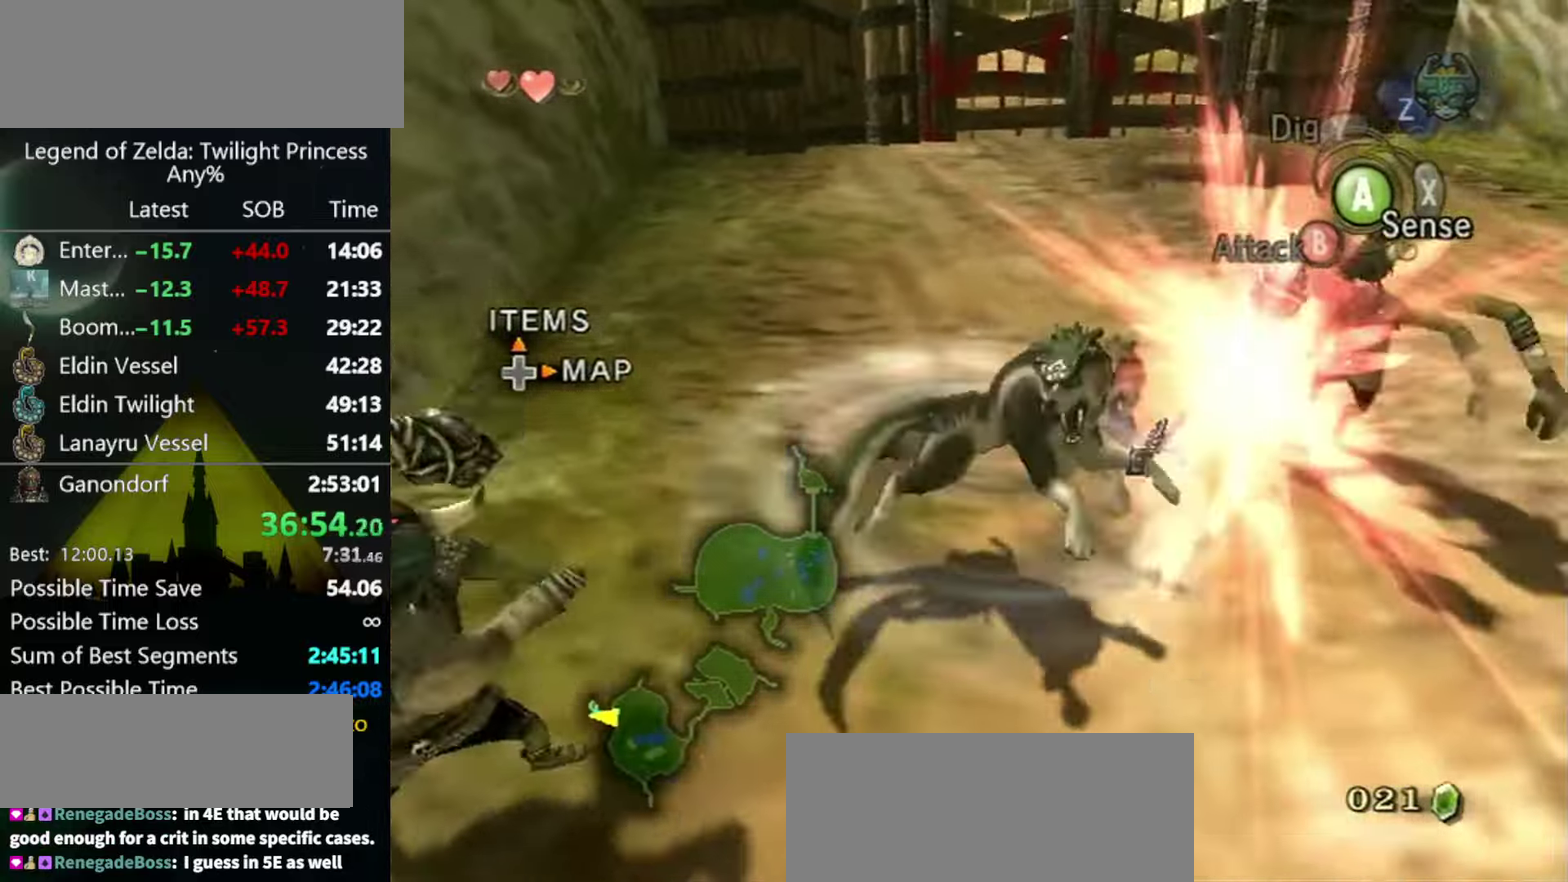
{"buttons": [], "left_stick": "up", "right_stick": "center", "events": [[333, "left_stick", "up"]]}
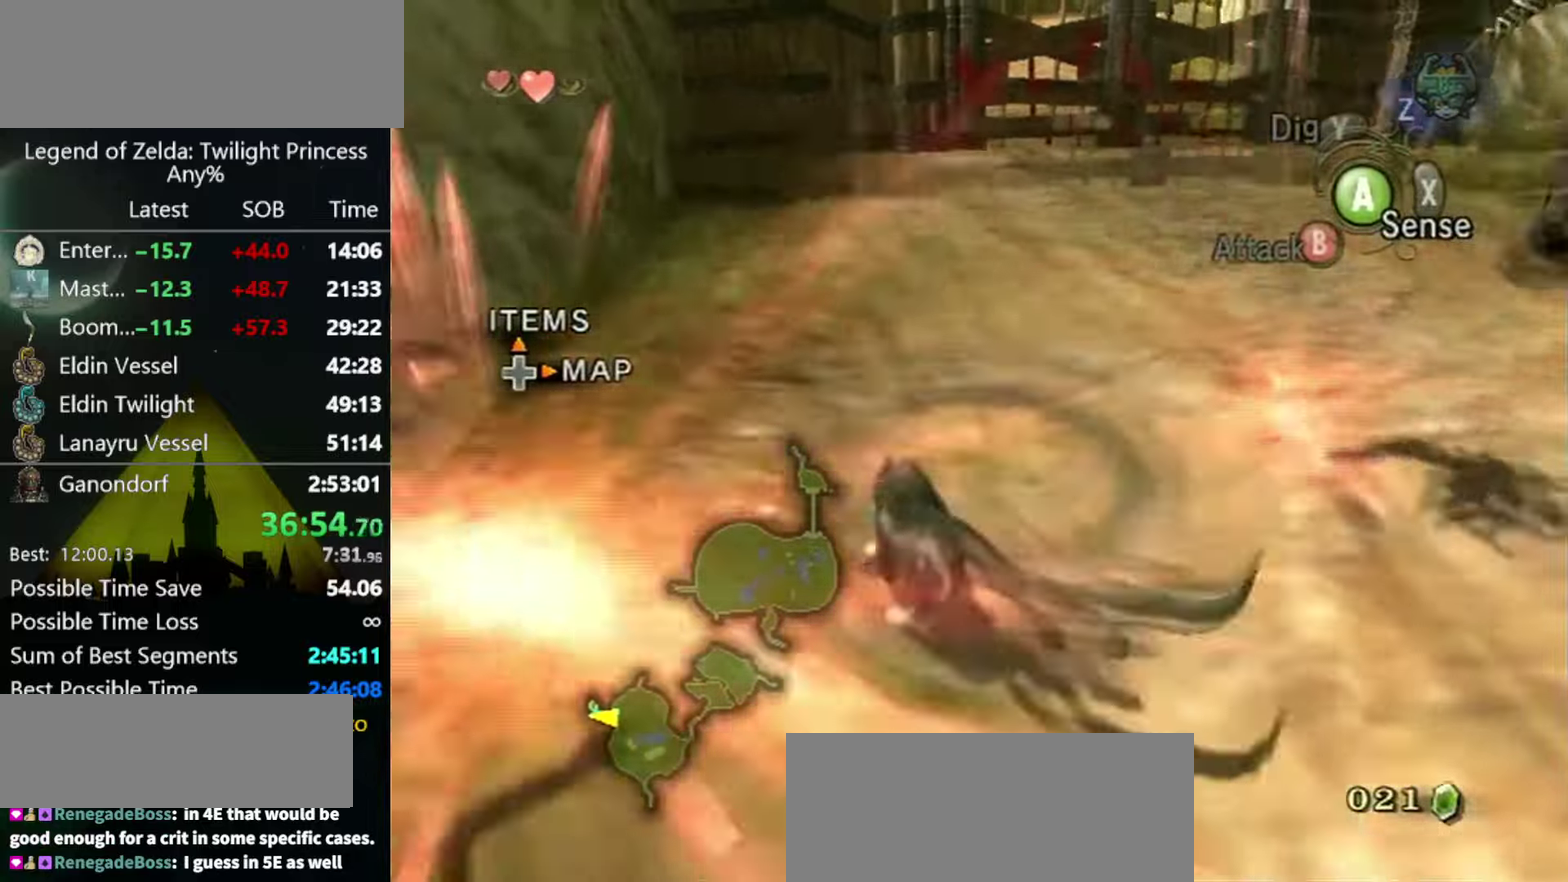
{"buttons": [], "left_stick": "up-right", "right_stick": "center", "events": [[233, "left_stick", "up-right"], [300, "A", "down"], [366, "A", "up"]]}
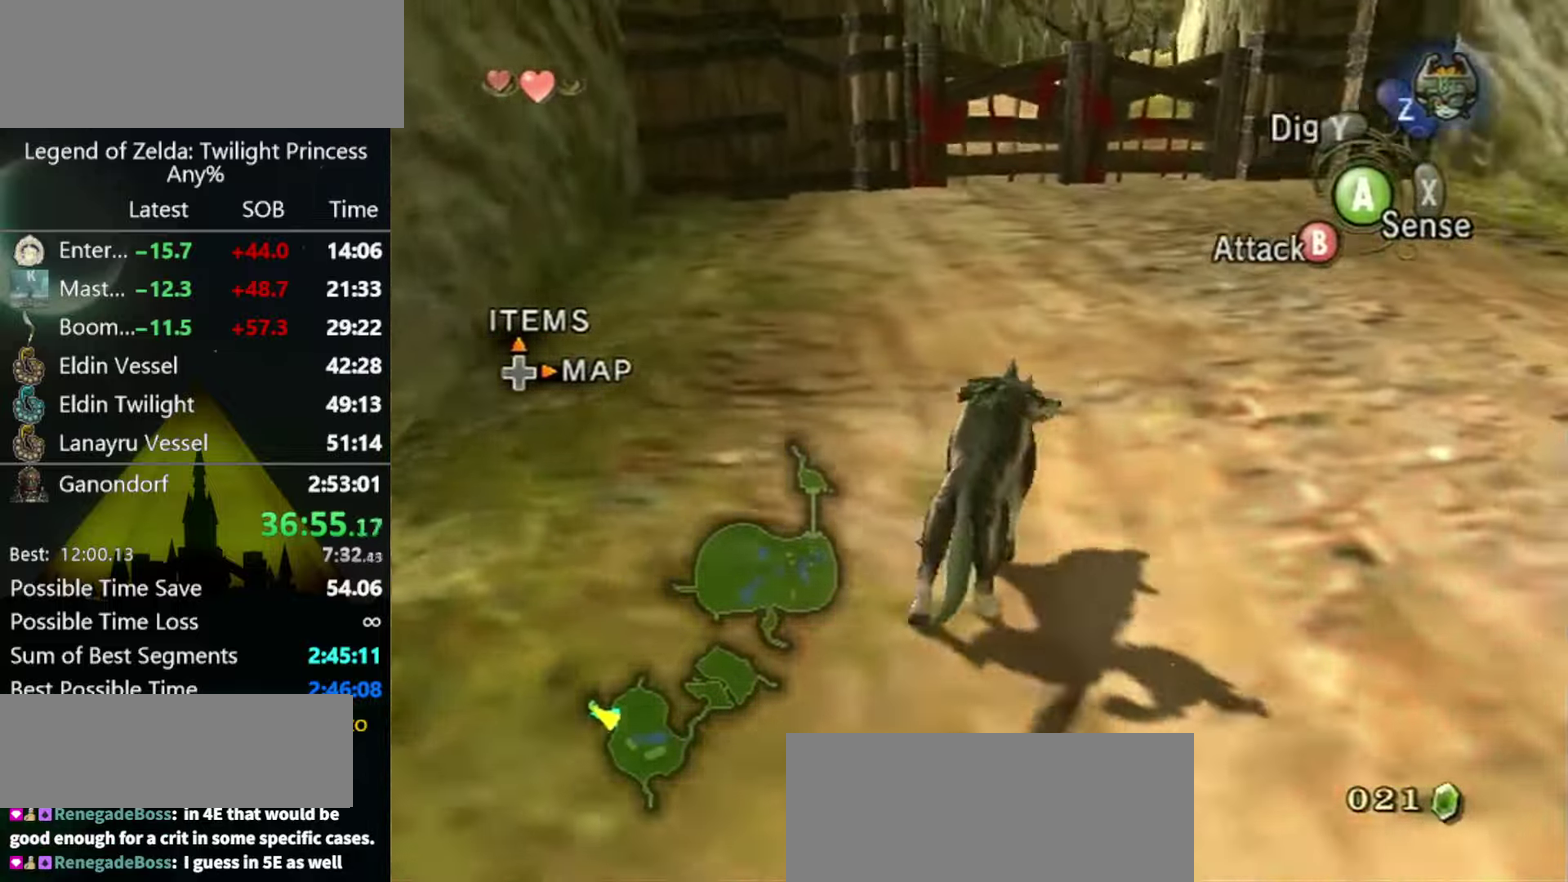
{"buttons": [], "left_stick": "up", "right_stick": "center", "events": [[33, "A", "down"], [200, "A", "up"], [200, "left_stick", "up"]]}
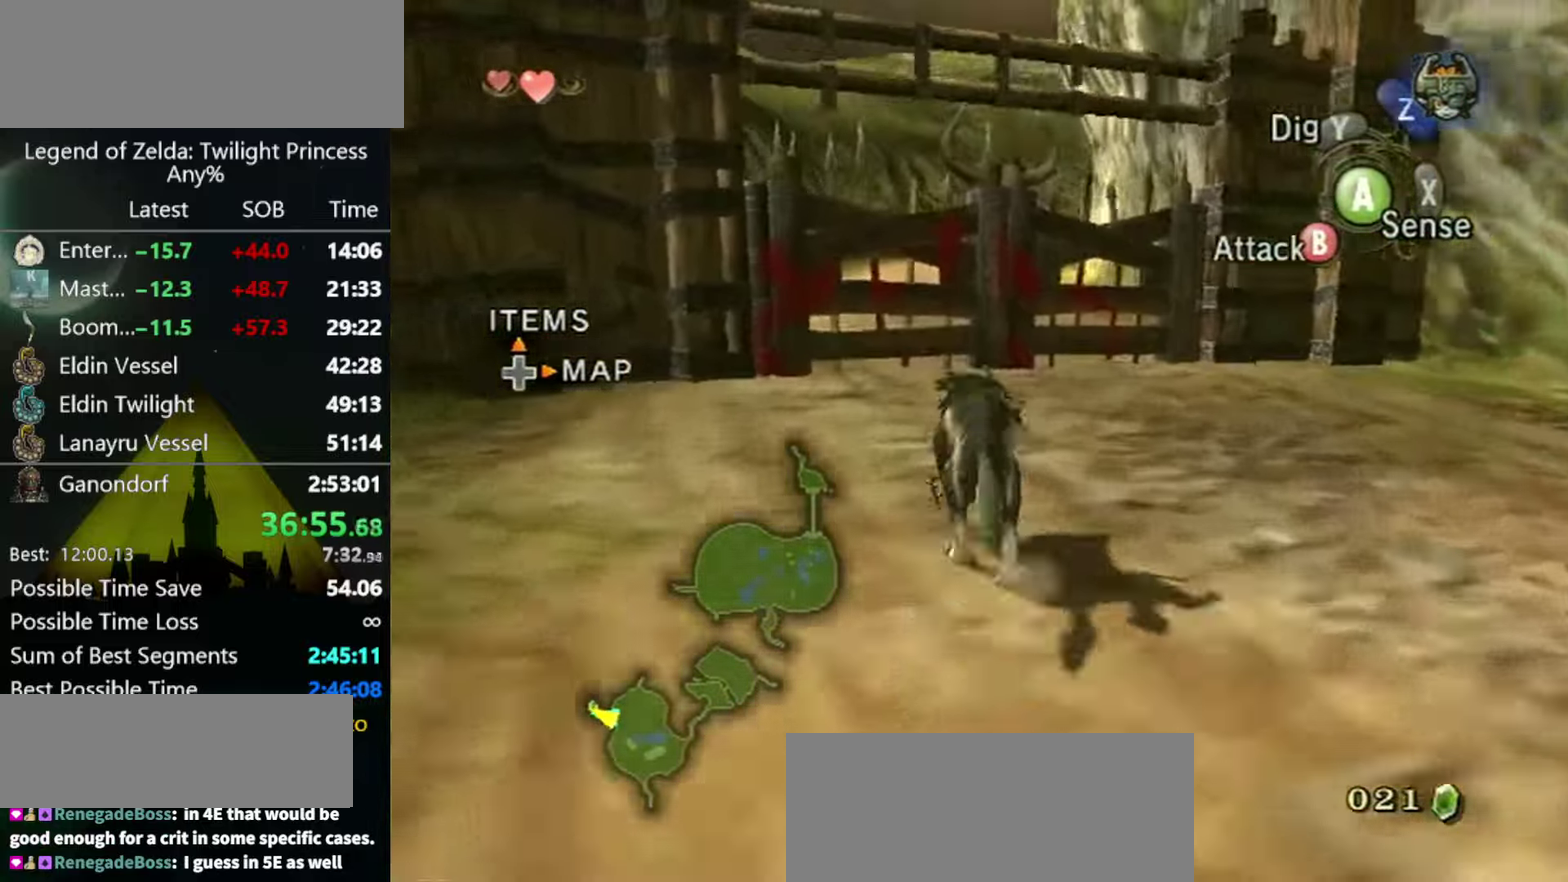
{"buttons": [], "left_stick": "up", "right_stick": "center", "events": []}
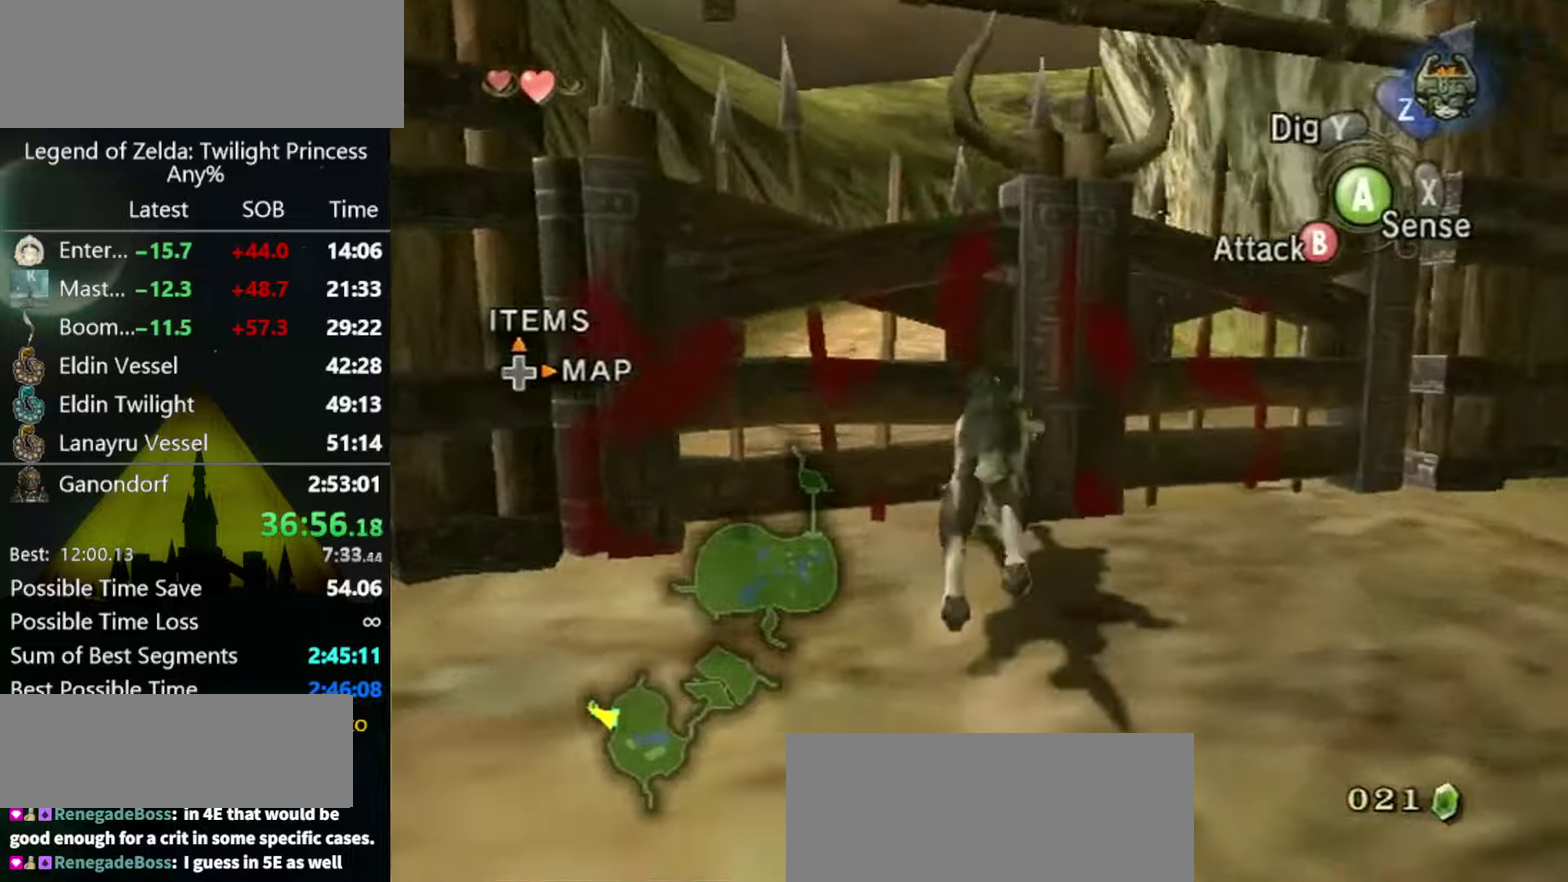
{"buttons": [], "left_stick": "right", "right_stick": "center", "events": [[100, "right_stick", "up"], [134, "left_stick", "center"], [167, "right_stick", "center"], [234, "left_stick", "right"]]}
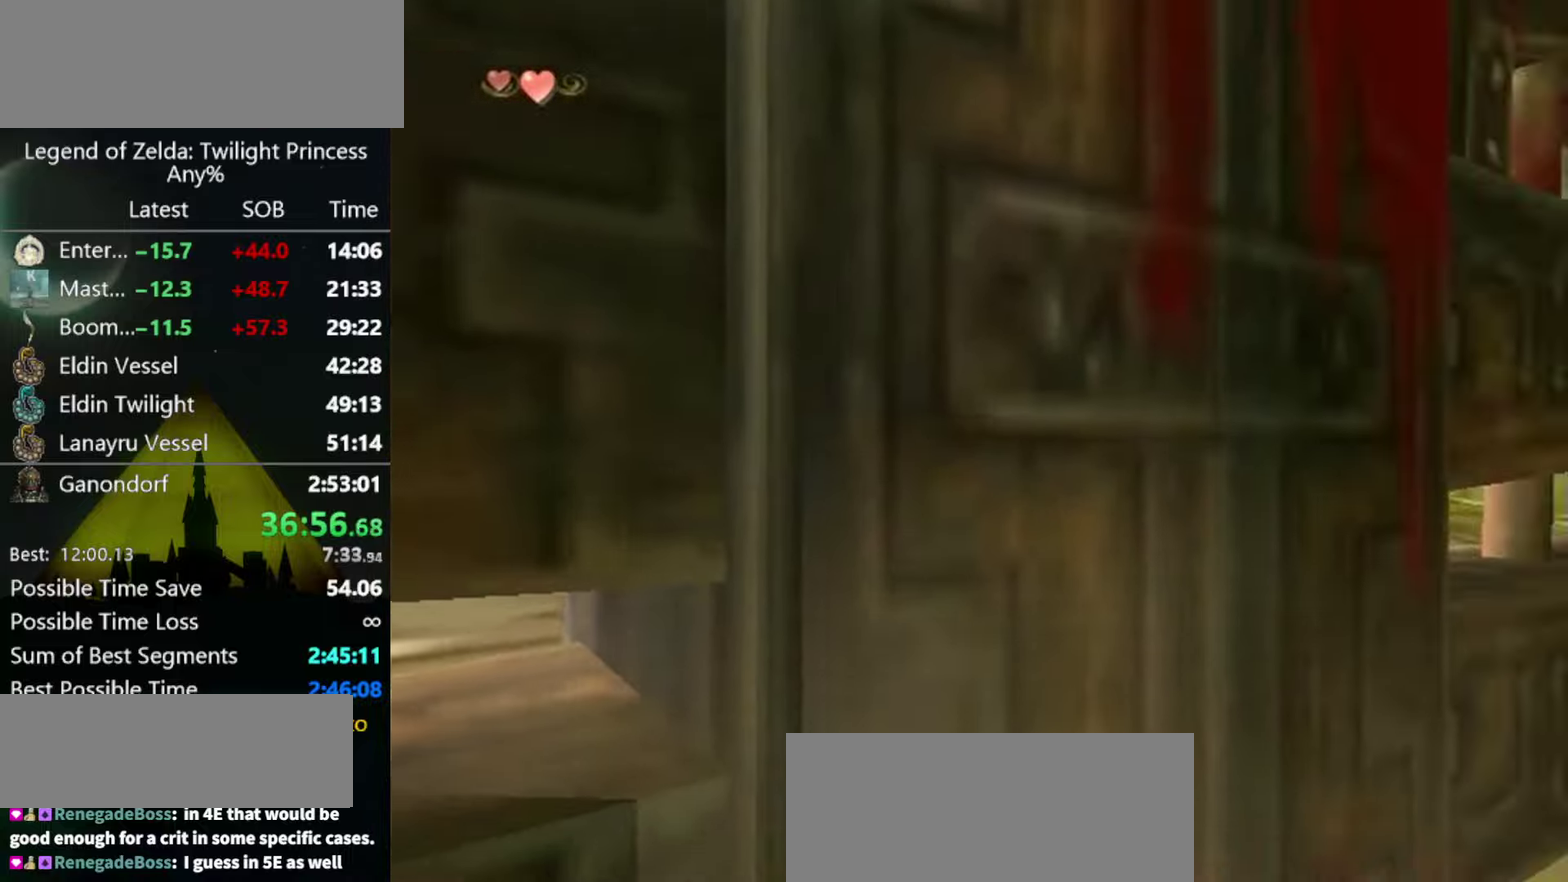
{"buttons": [], "left_stick": "right", "right_stick": "center", "events": []}
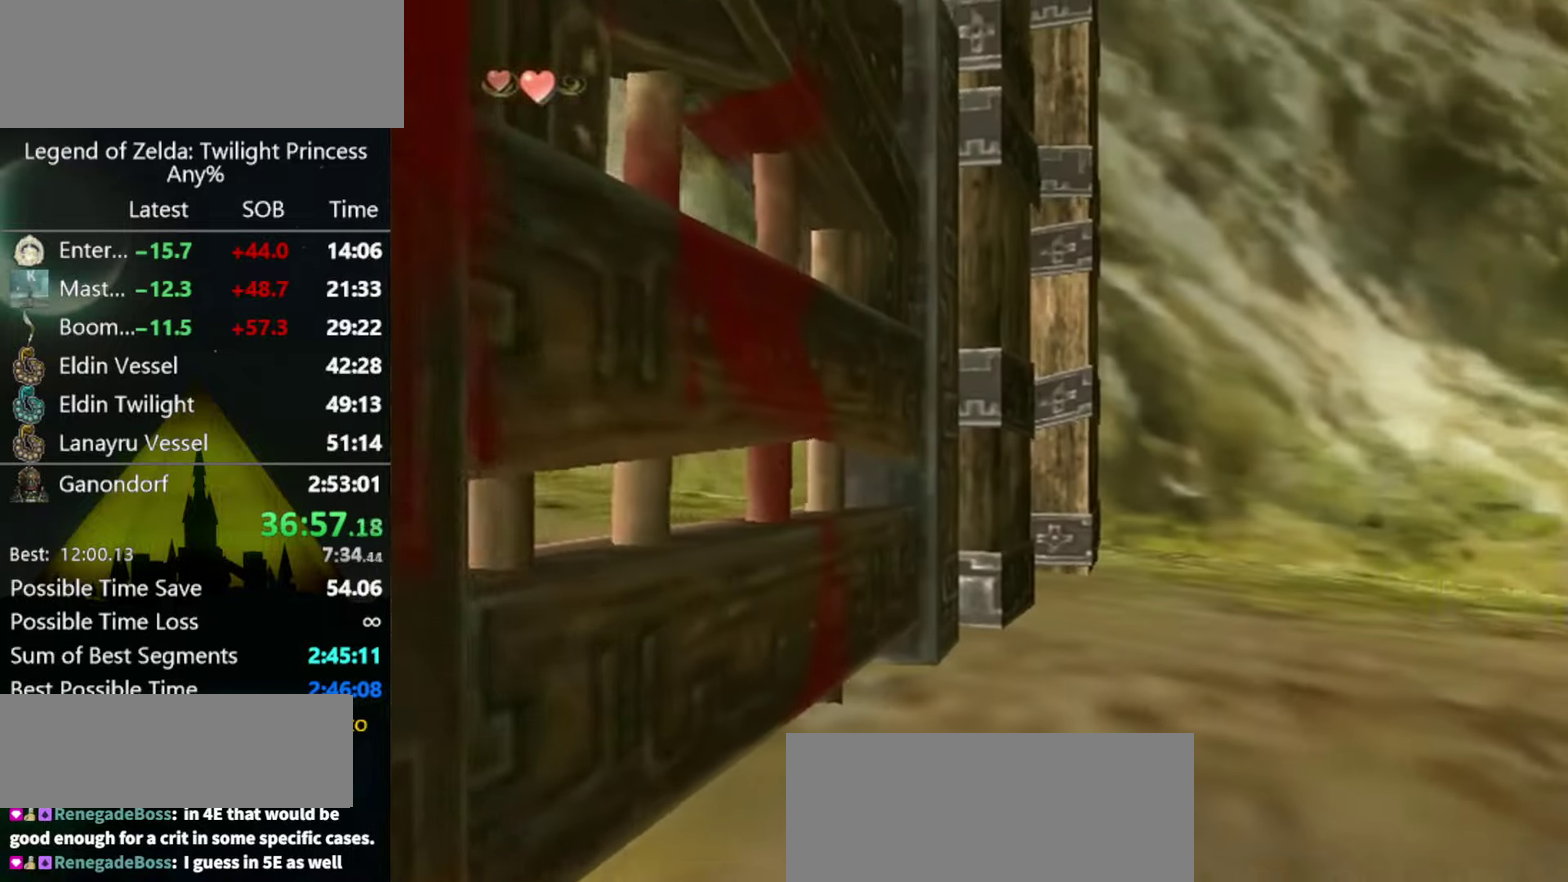
{"buttons": [], "left_stick": "center", "right_stick": "center", "events": [[400, "left_stick", "center"]]}
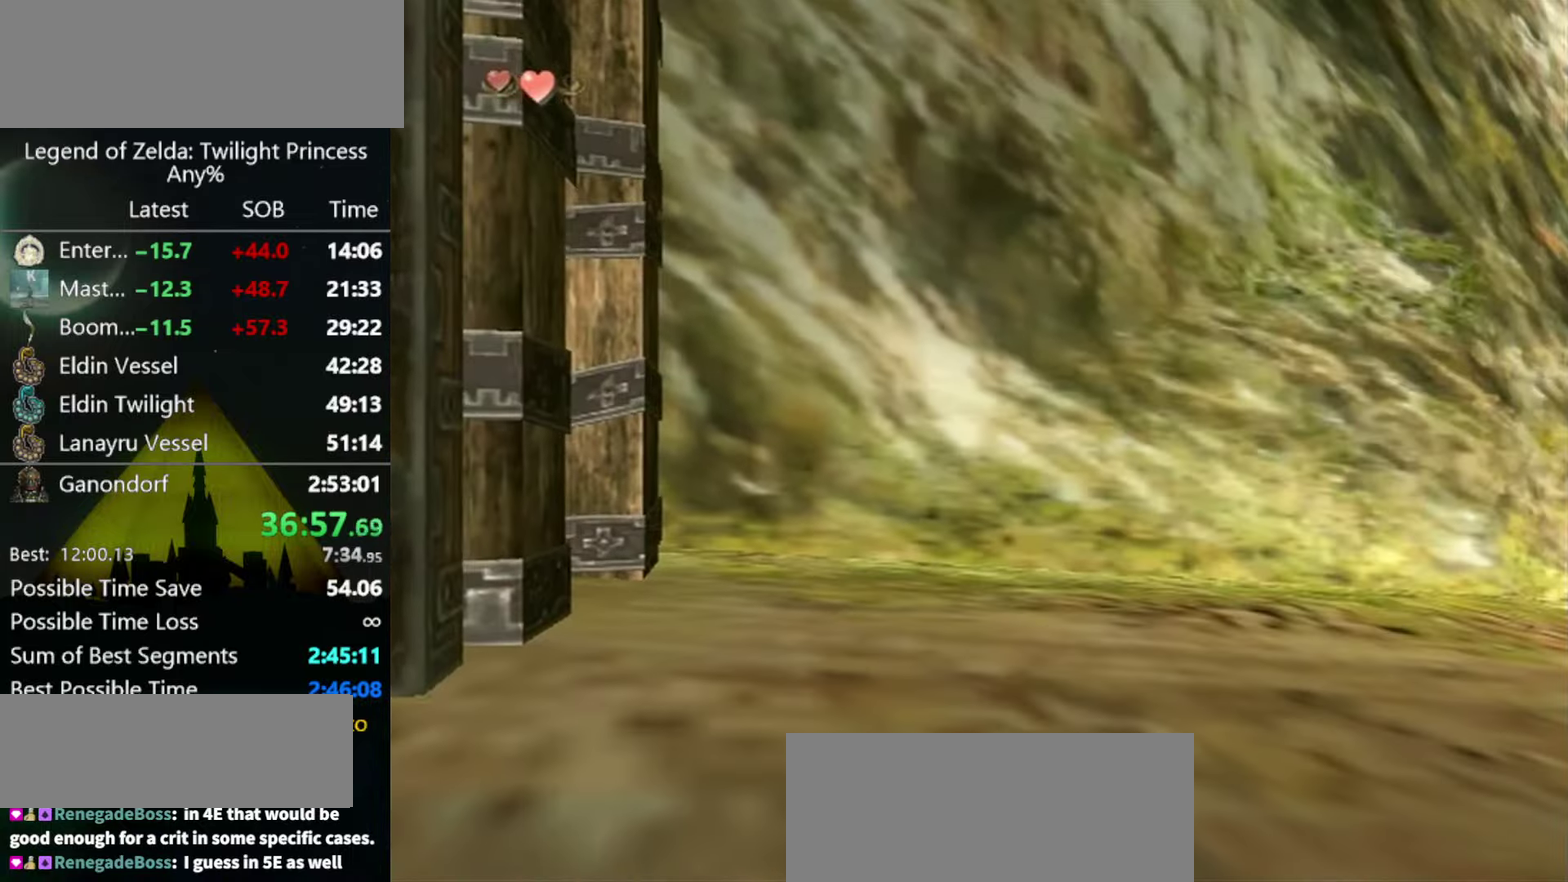
{"buttons": [], "left_stick": "center", "right_stick": "center", "events": [[134, "left_stick", "left"], [200, "left_stick", "right"], [267, "left_stick", "center"]]}